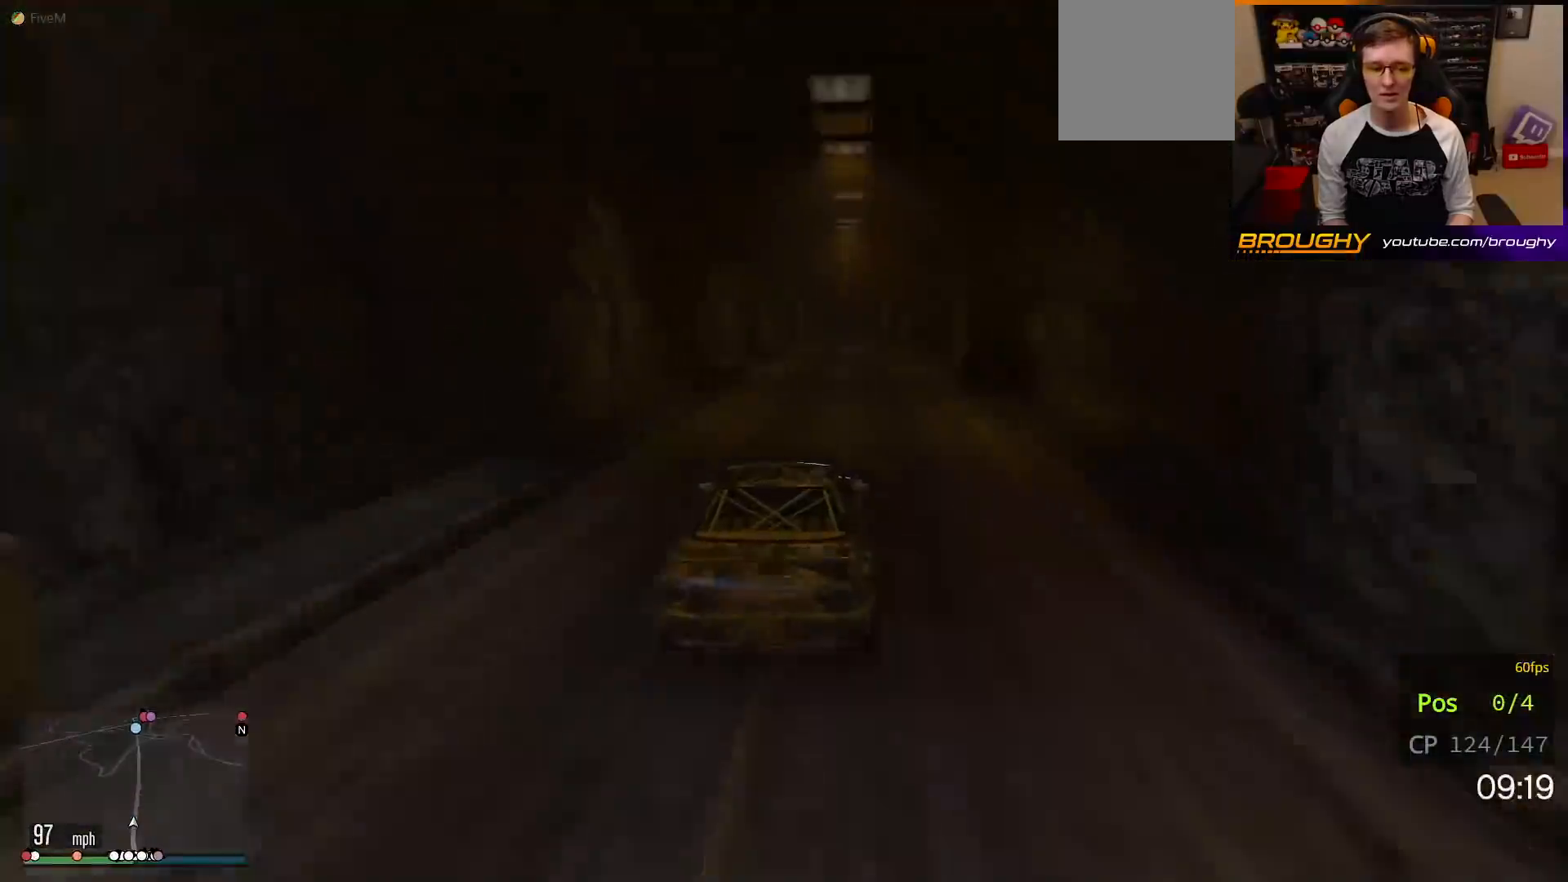
Gameplay with a controller (Xbox layout); each line is a JSON object with the inputs held at the frame after it. "events" lists button and stick changes between this image and that frame as [ms after this image, input, new state], when the widget could be followed in between. Not read: L3.
{"buttons": ["R2"], "left_stick": "center", "right_stick": "center", "events": []}
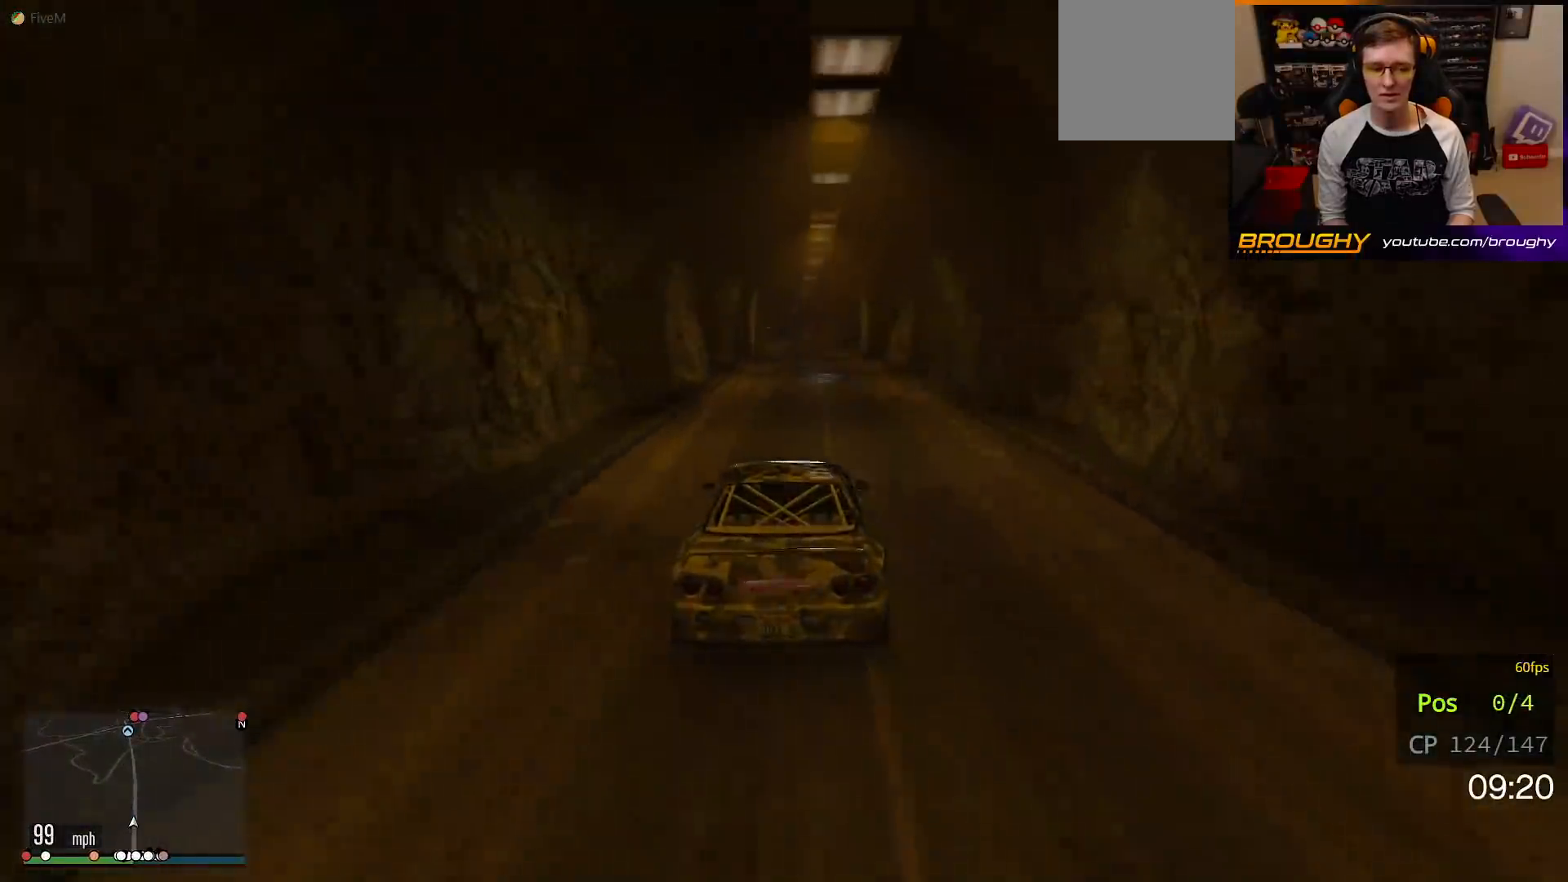
{"buttons": ["R2"], "left_stick": "center", "right_stick": "center", "events": []}
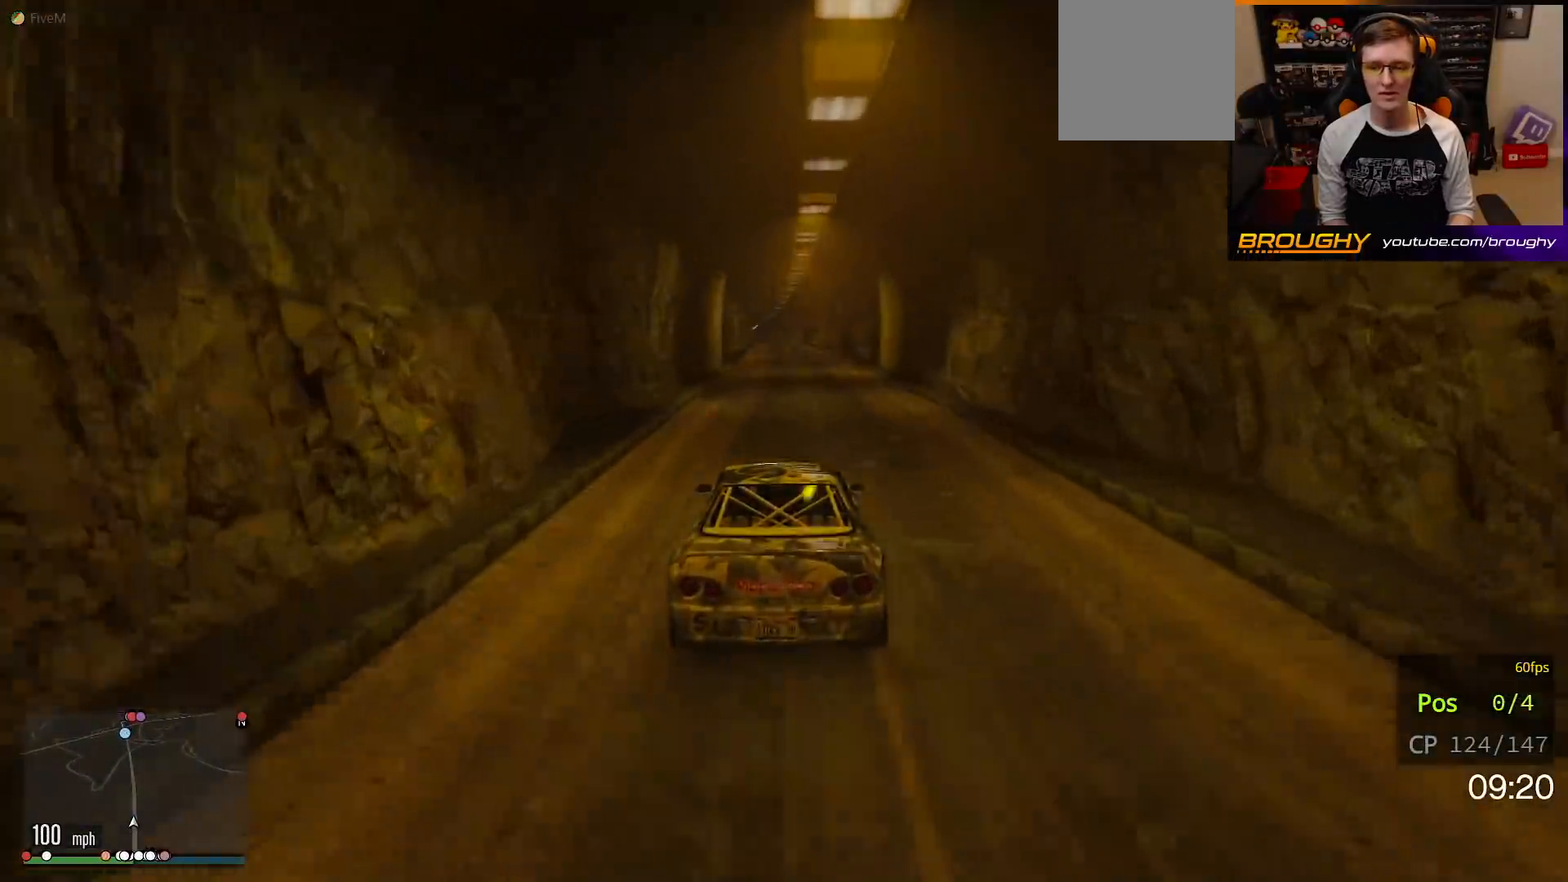
{"buttons": ["R2"], "left_stick": "center", "right_stick": "center", "events": []}
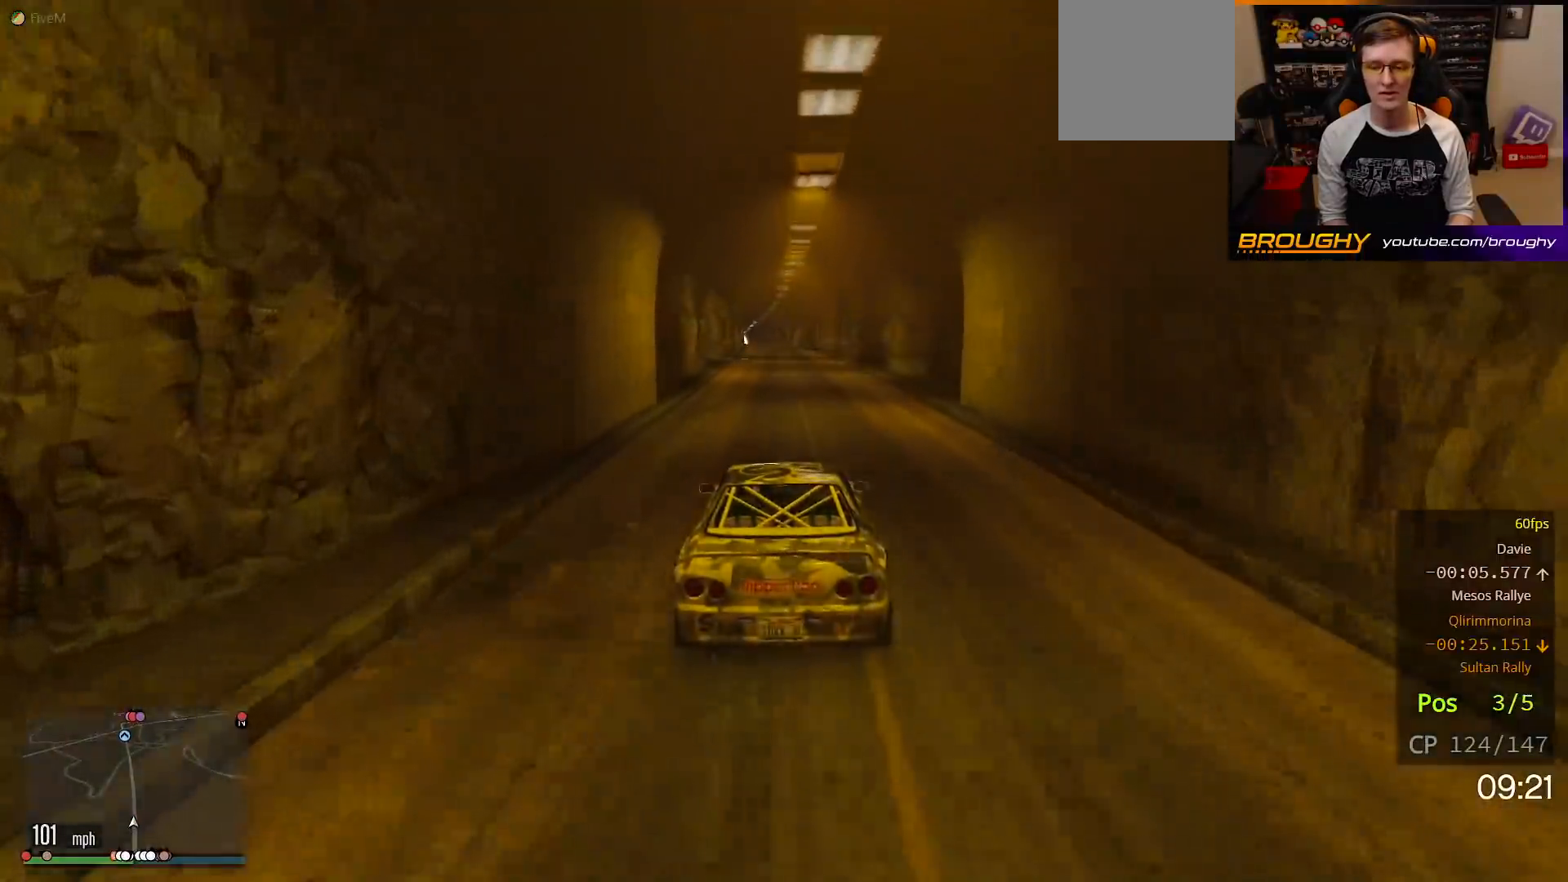
{"buttons": ["R2"], "left_stick": "center", "right_stick": "center", "events": [[300, "left_stick", "up-left"], [400, "left_stick", "center"]]}
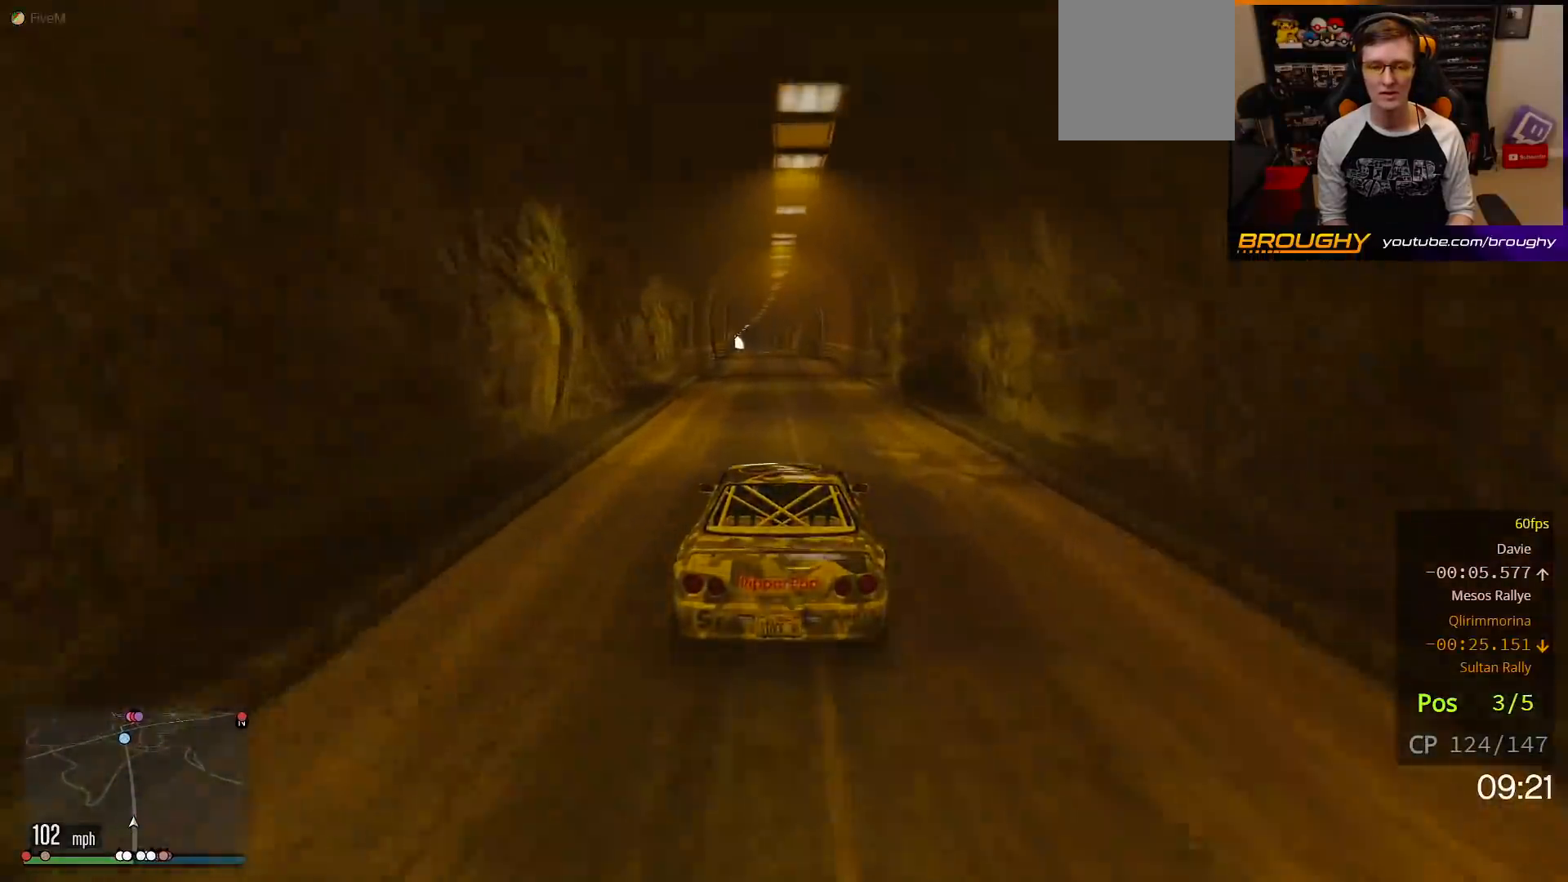
{"buttons": ["R2"], "left_stick": "center", "right_stick": "center", "events": [[200, "left_stick", "up-left"], [317, "left_stick", "center"]]}
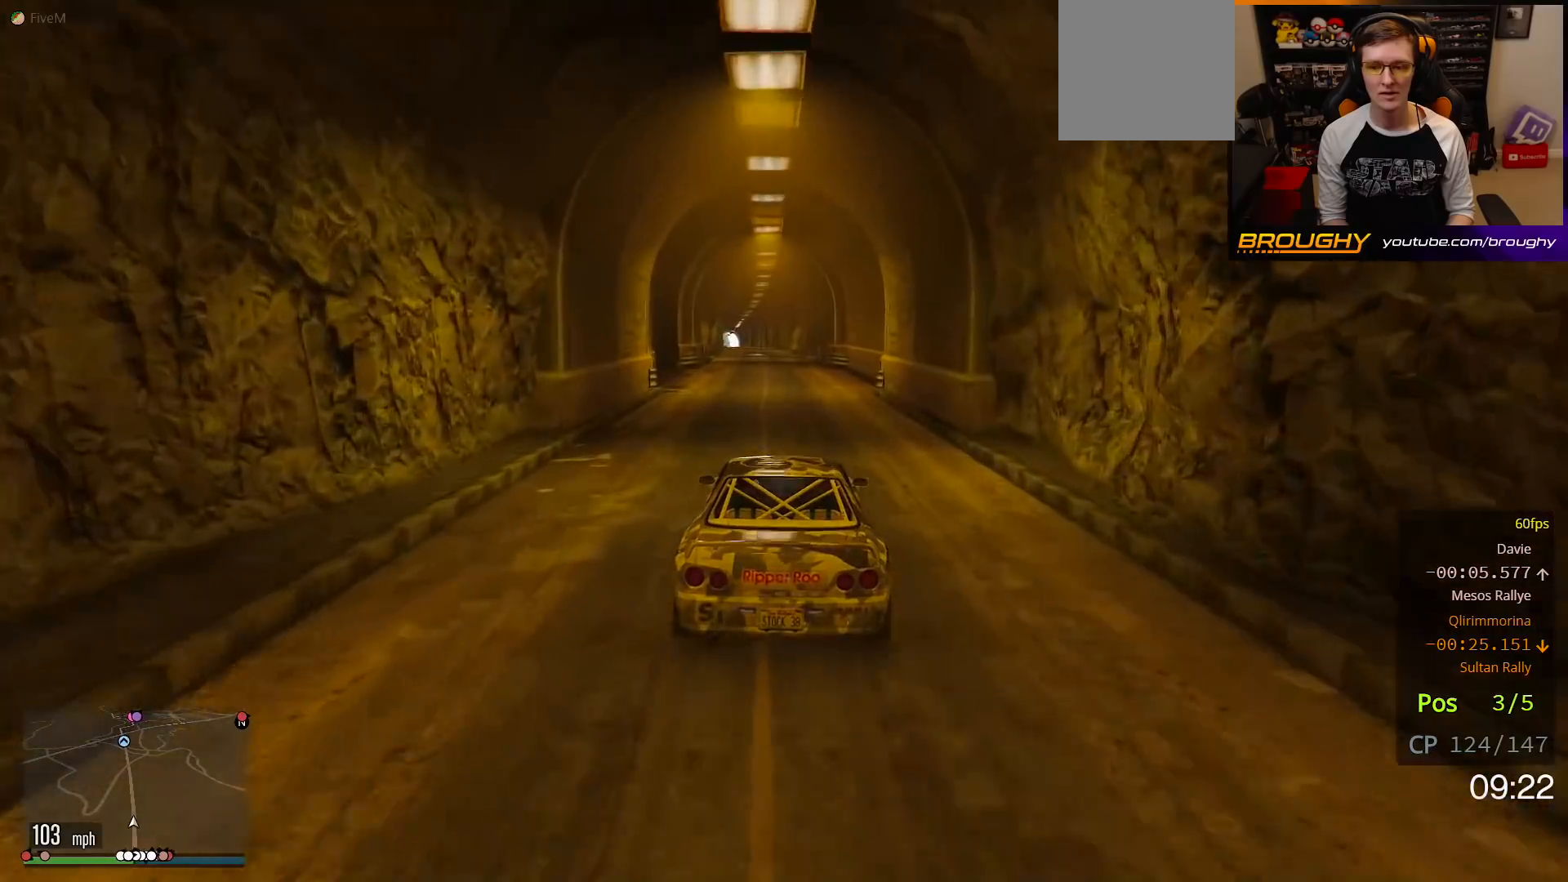
{"buttons": ["R2"], "left_stick": "center", "right_stick": "center", "events": [[33, "left_stick", "up-left"], [150, "left_stick", "center"]]}
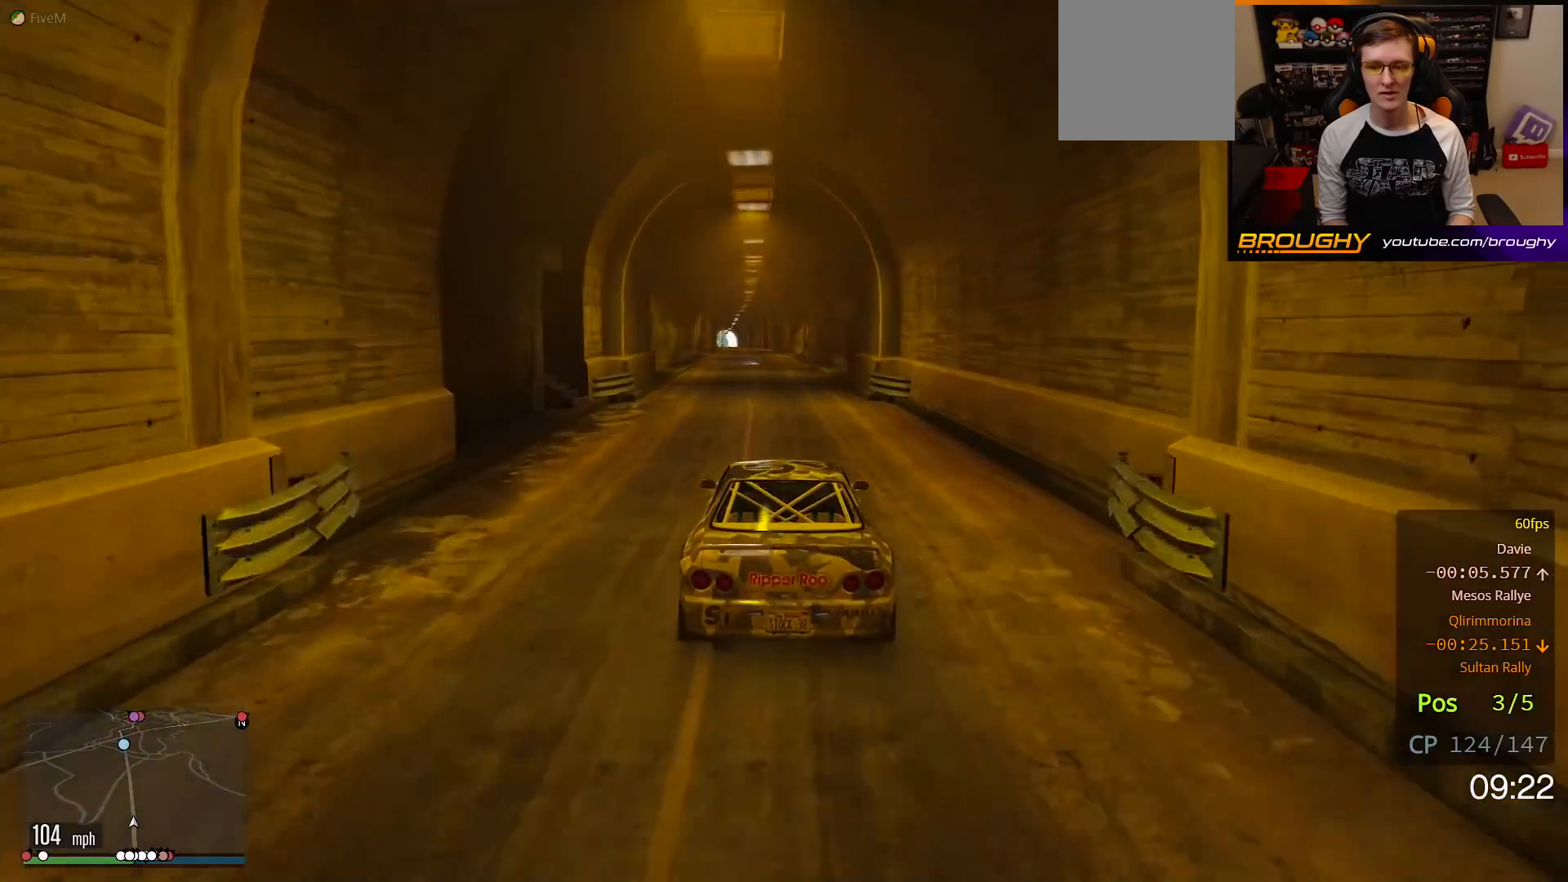
{"buttons": ["R2"], "left_stick": "center", "right_stick": "center", "events": [[33, "left_stick", "up-left"], [133, "left_stick", "center"], [350, "left_stick", "up-left"], [467, "left_stick", "center"]]}
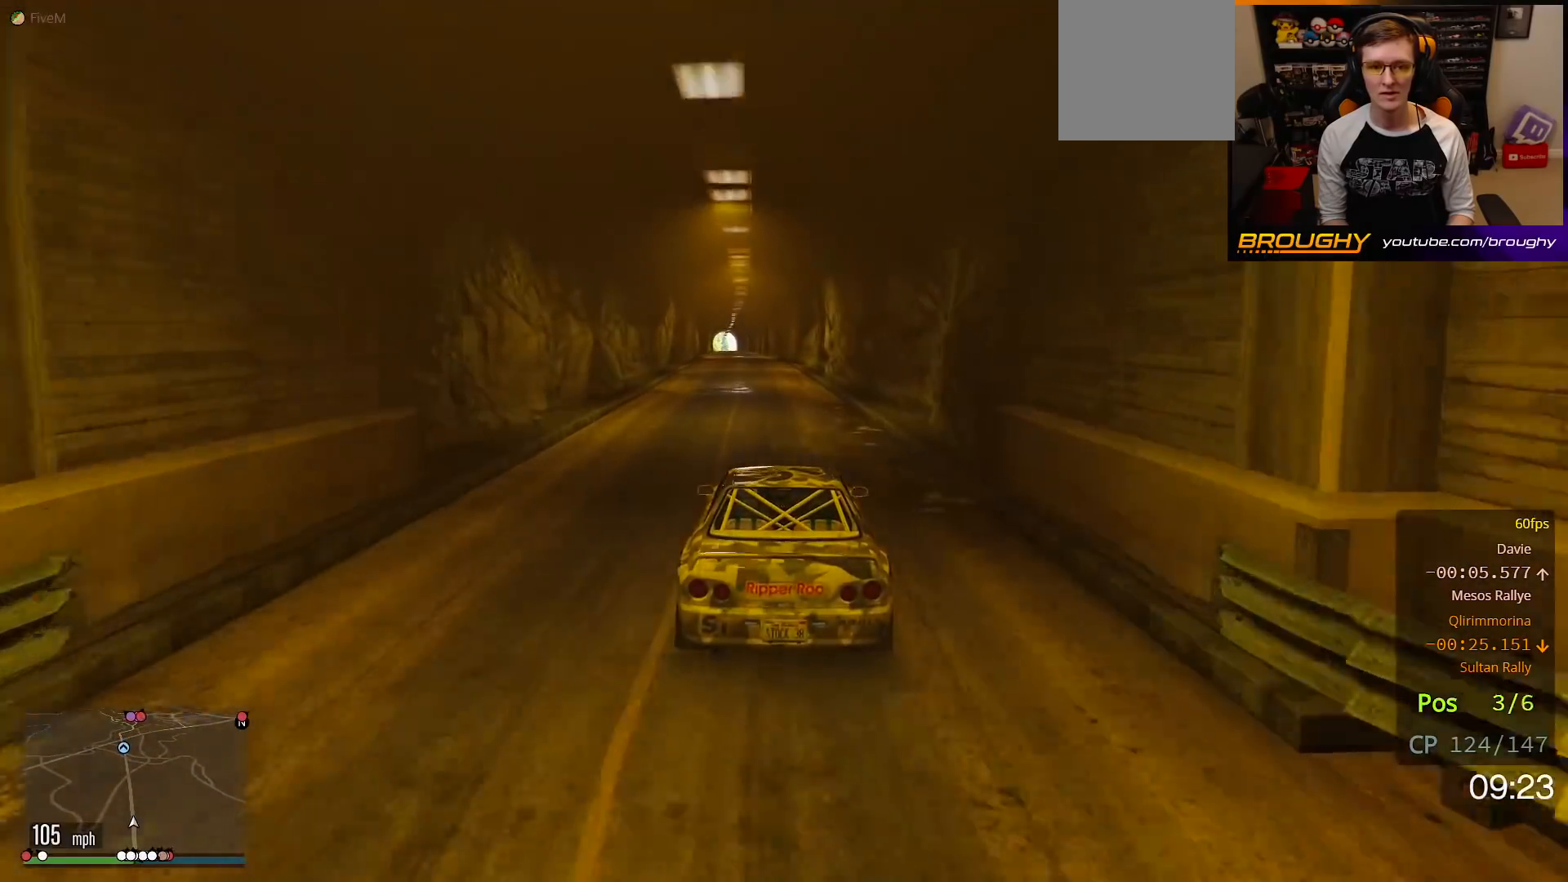
{"buttons": ["R2"], "left_stick": "up-left", "right_stick": "center", "events": [[167, "left_stick", "up-left"], [300, "left_stick", "center"], [467, "left_stick", "up-left"]]}
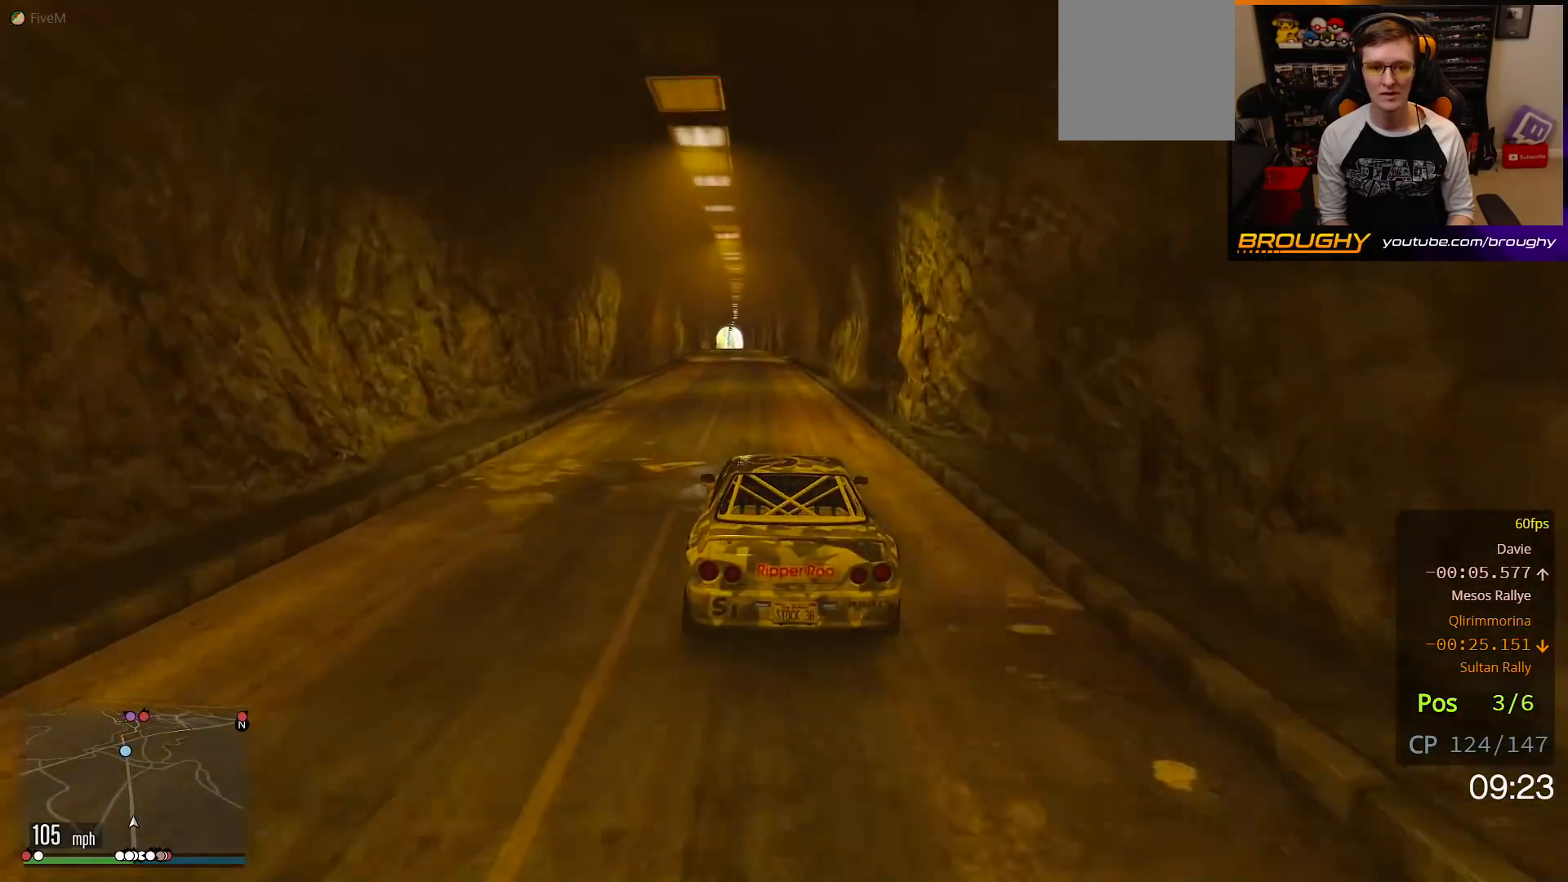
{"buttons": ["R2"], "left_stick": "up-left", "right_stick": "center", "events": [[100, "left_stick", "center"], [400, "left_stick", "up-left"]]}
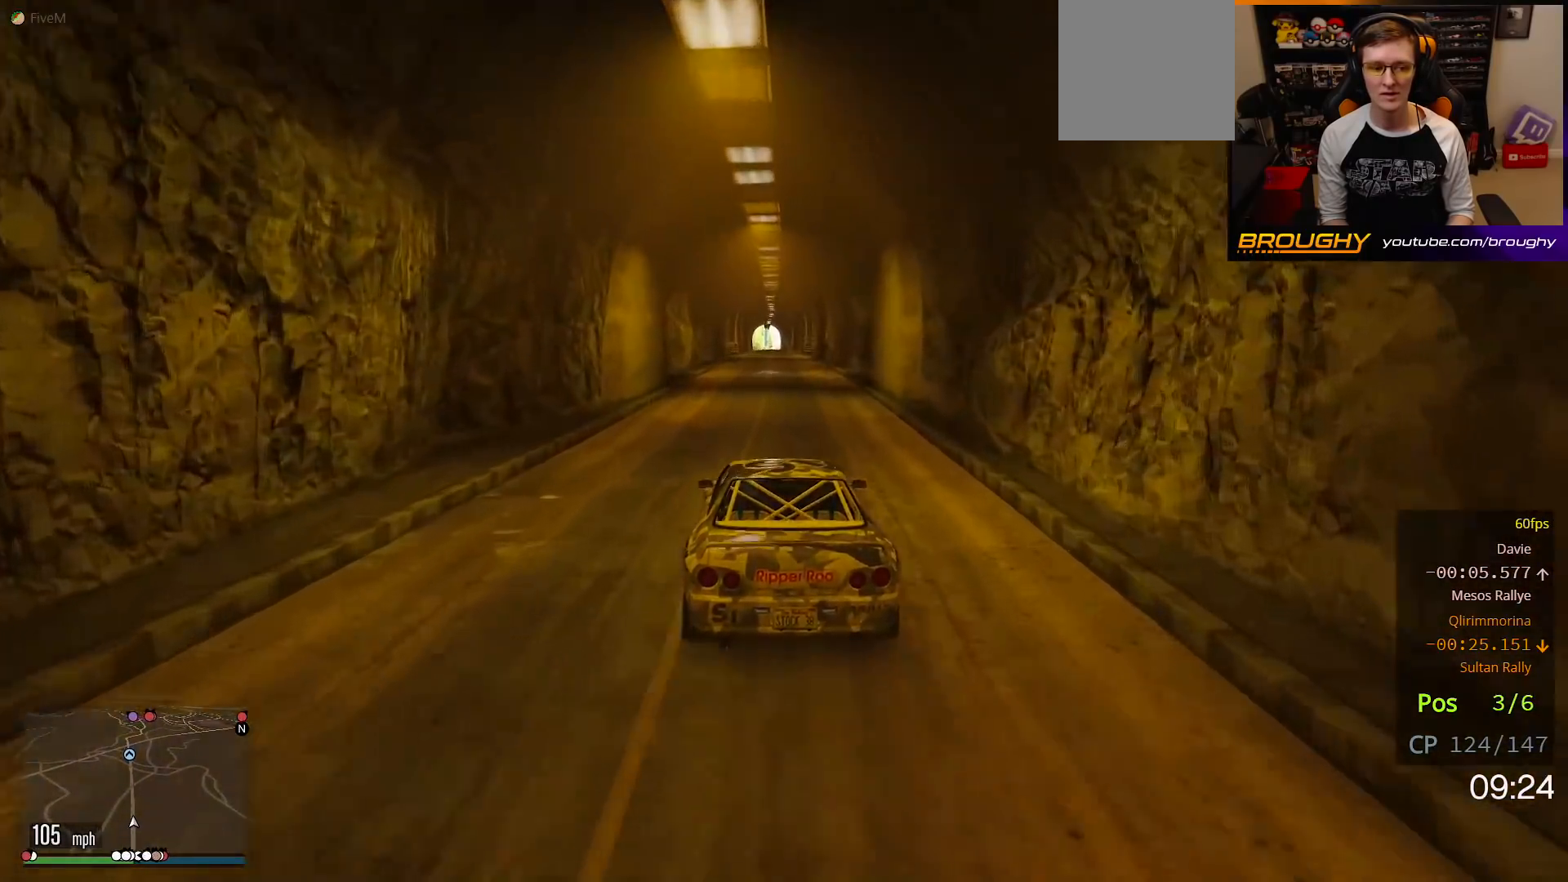
{"buttons": ["R2"], "left_stick": "center", "right_stick": "center", "events": [[33, "left_stick", "center"]]}
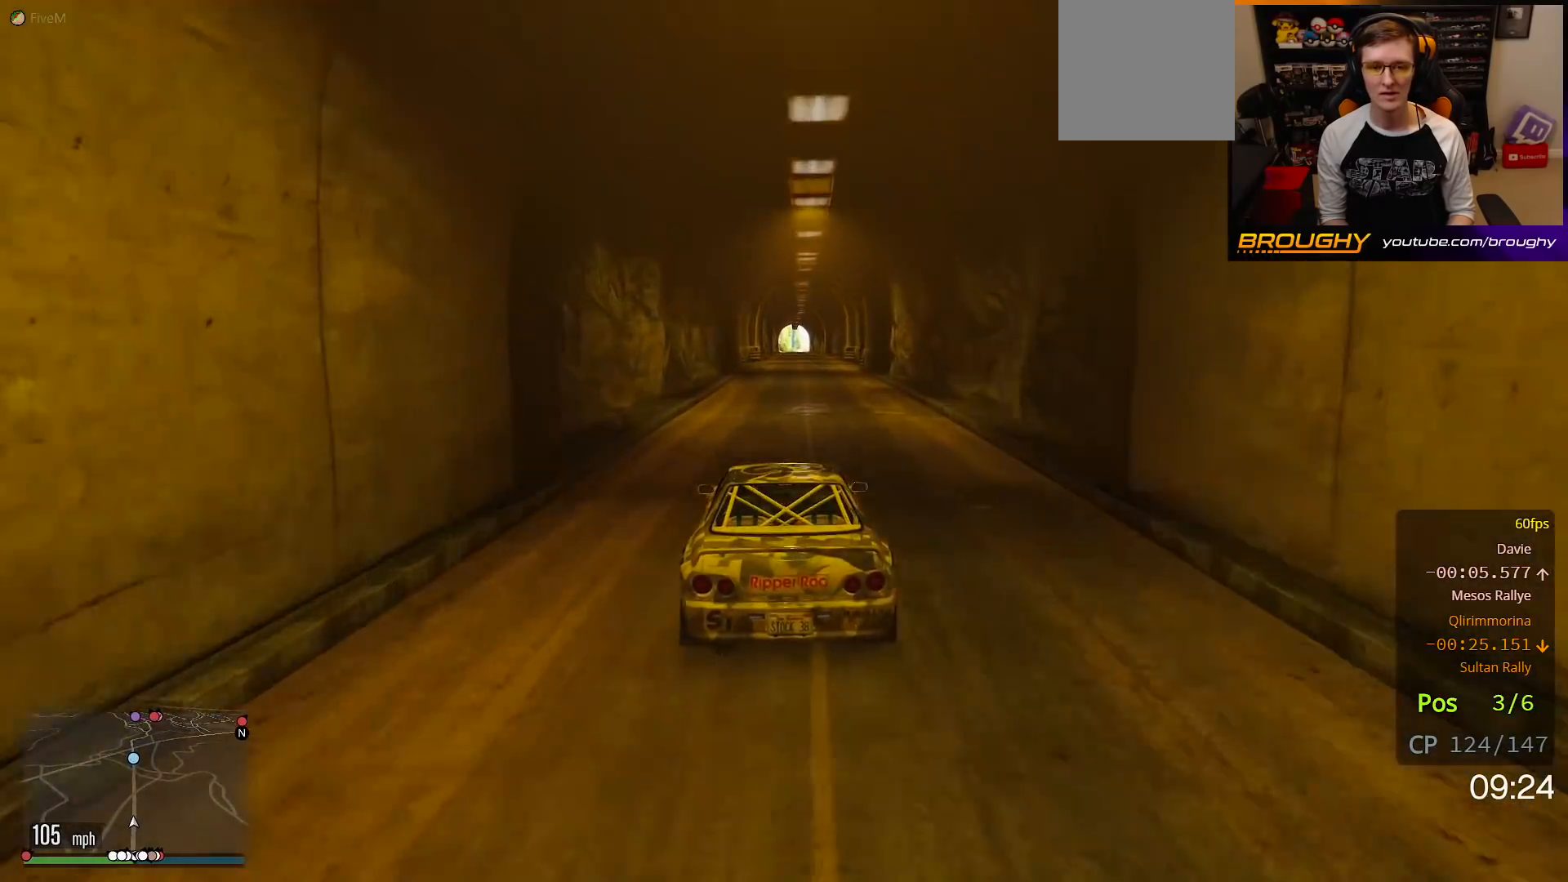
{"buttons": ["R2"], "left_stick": "center", "right_stick": "center", "events": [[200, "left_stick", "right"], [317, "left_stick", "center"]]}
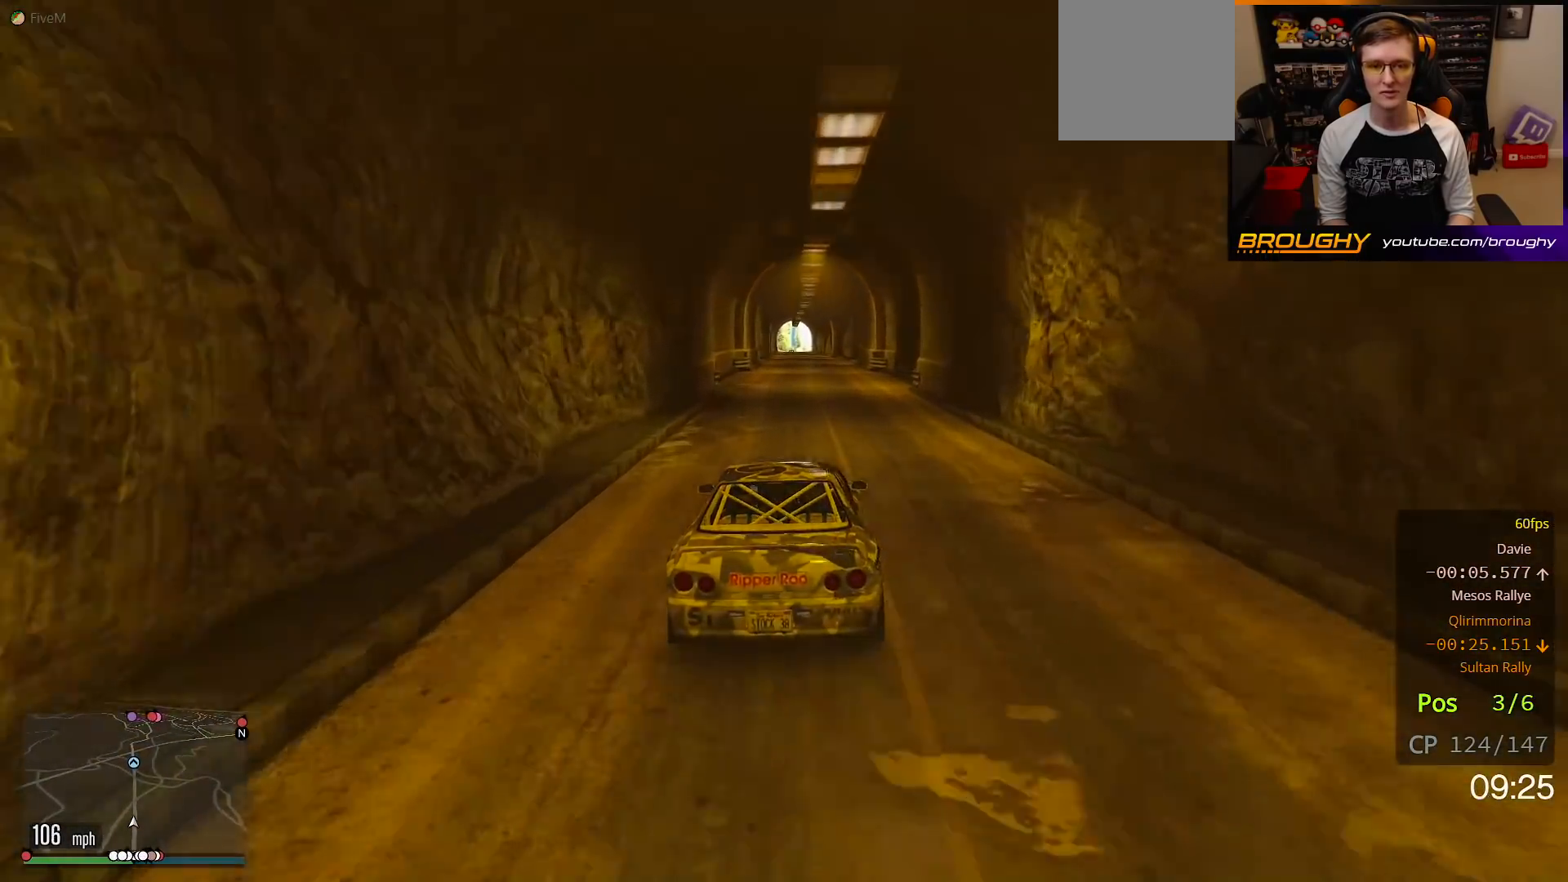
{"buttons": ["R2"], "left_stick": "center", "right_stick": "center", "events": [[267, "left_stick", "up-left"], [383, "left_stick", "center"]]}
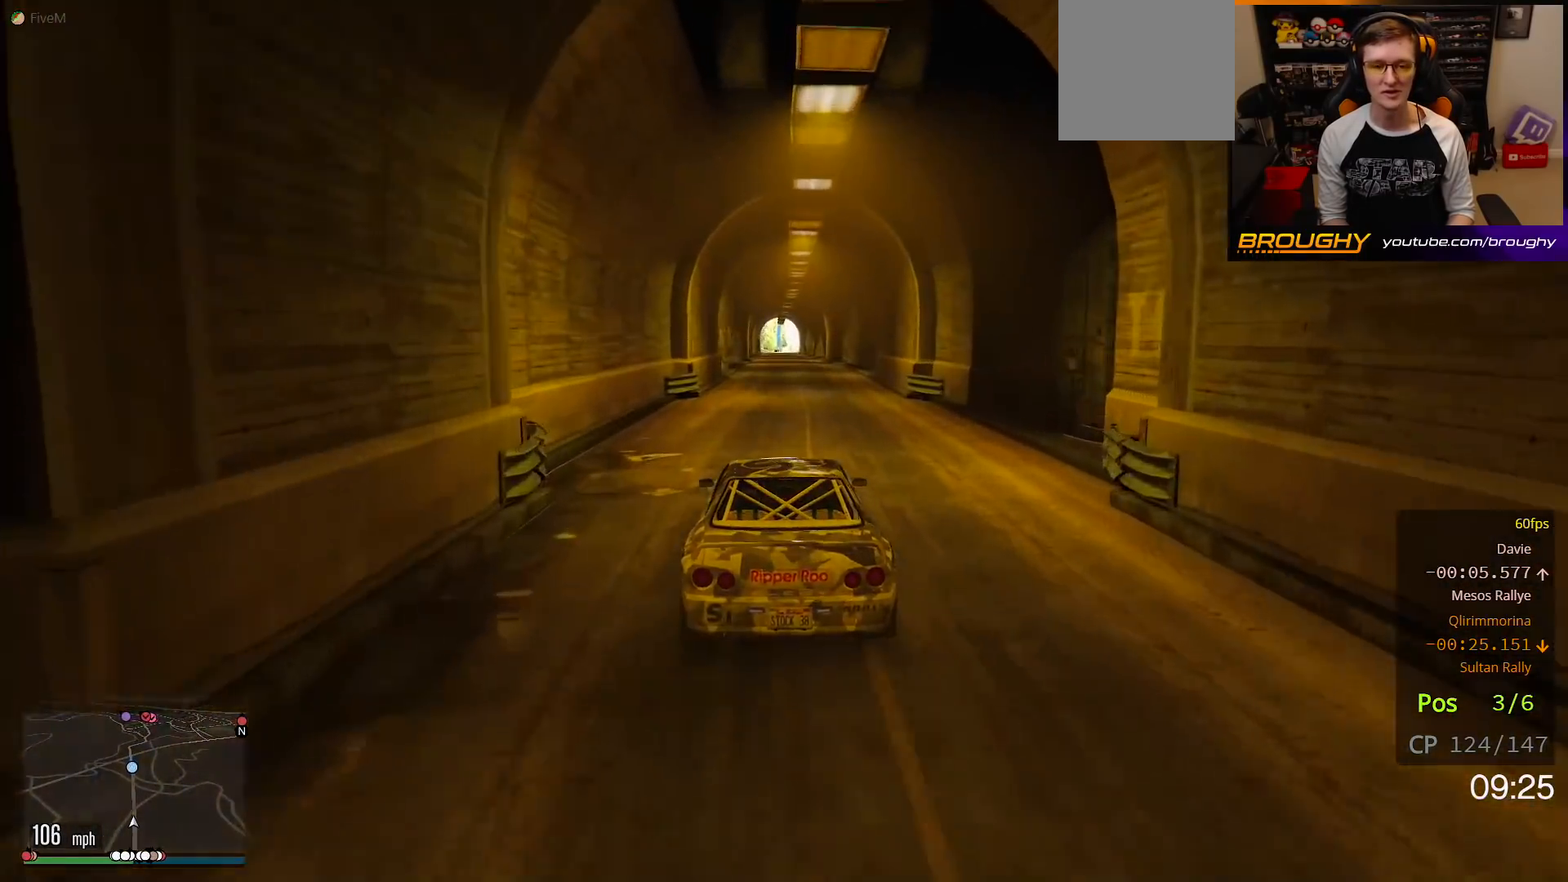
{"buttons": ["R2"], "left_stick": "center", "right_stick": "center", "events": [[267, "left_stick", "right"], [383, "left_stick", "center"]]}
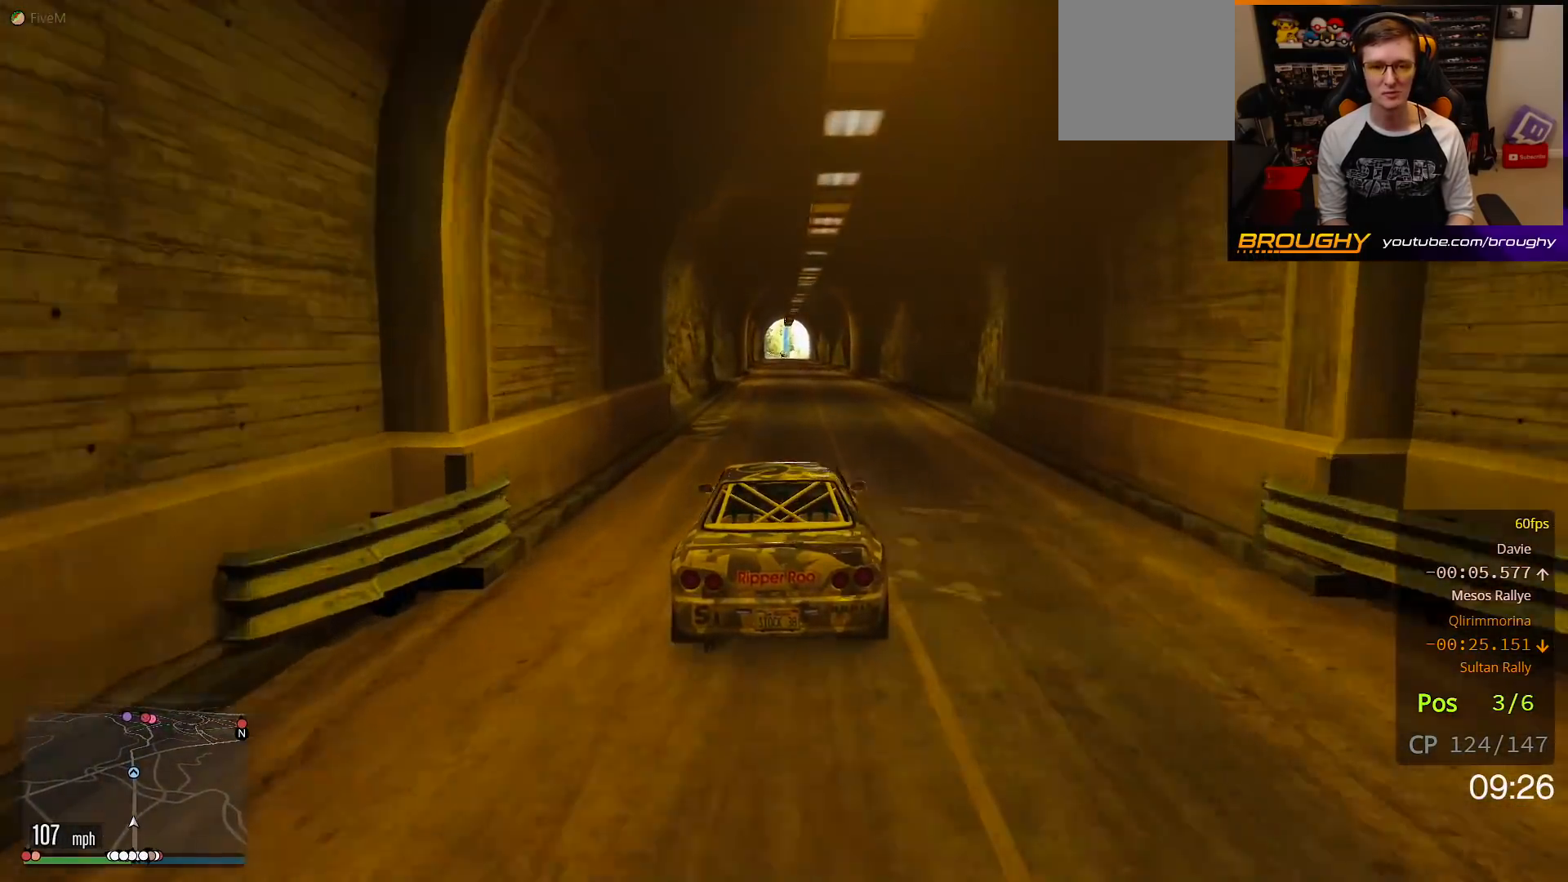
{"buttons": ["R2"], "left_stick": "center", "right_stick": "center", "events": []}
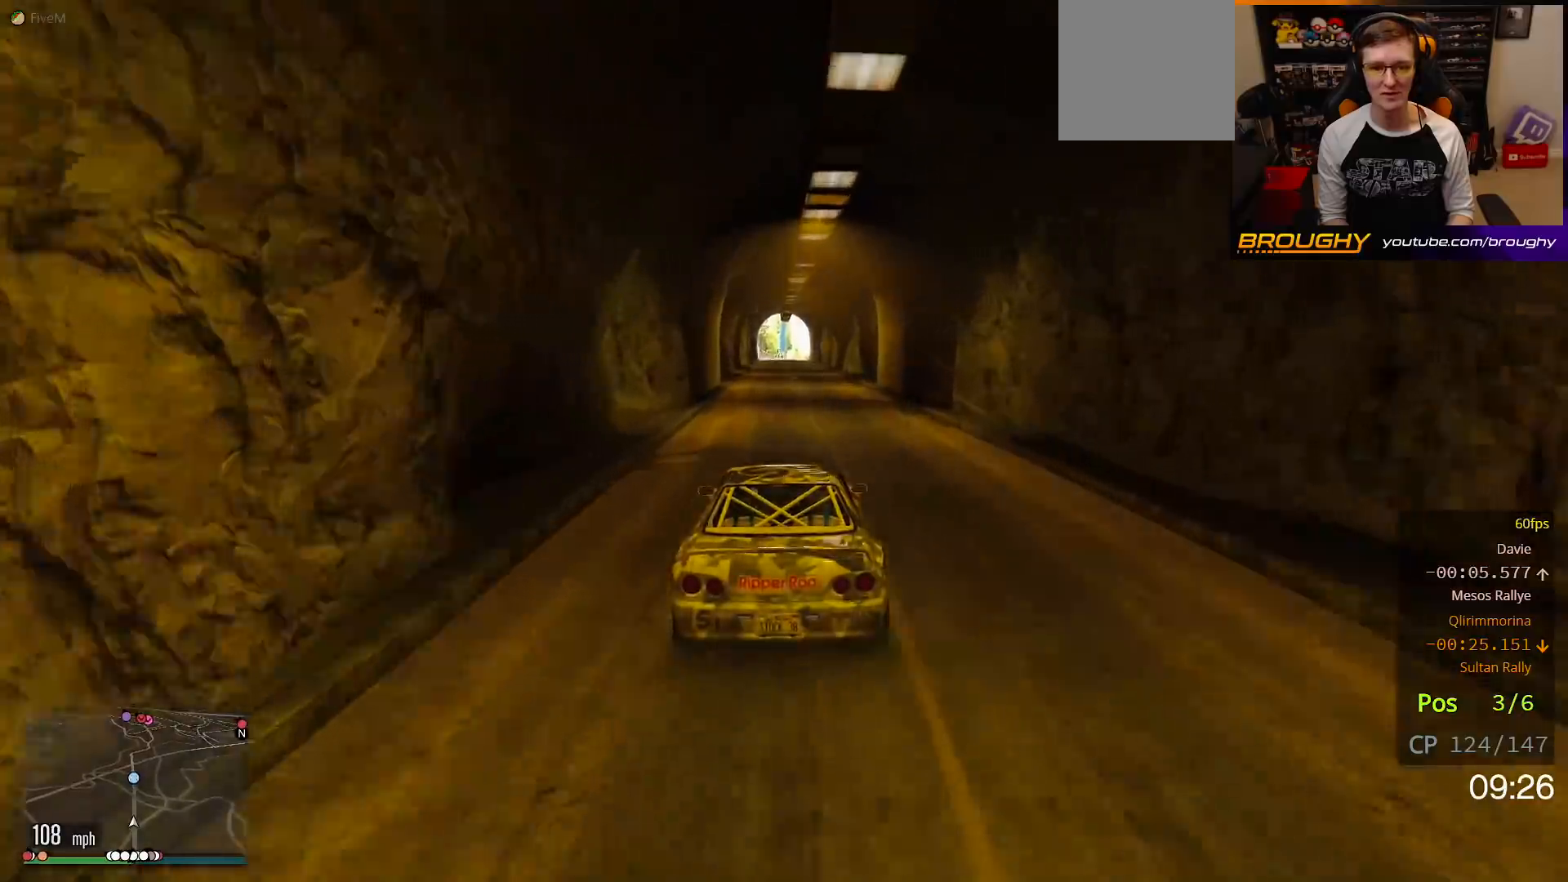
{"buttons": ["R2"], "left_stick": "center", "right_stick": "center", "events": [[283, "left_stick", "up-left"], [400, "left_stick", "center"]]}
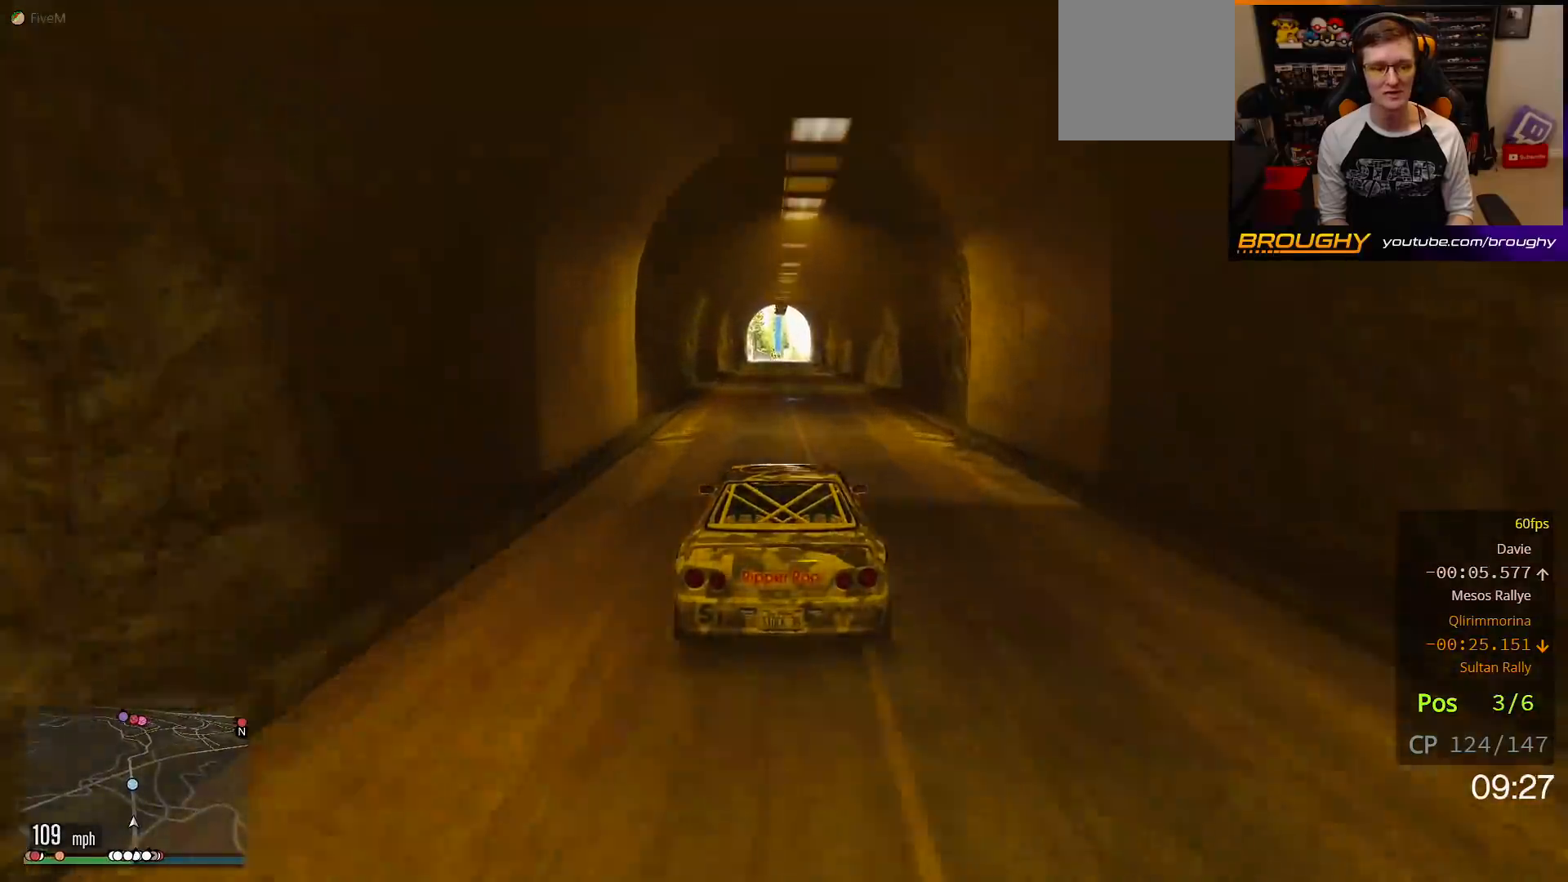
{"buttons": ["R2"], "left_stick": "center", "right_stick": "center", "events": []}
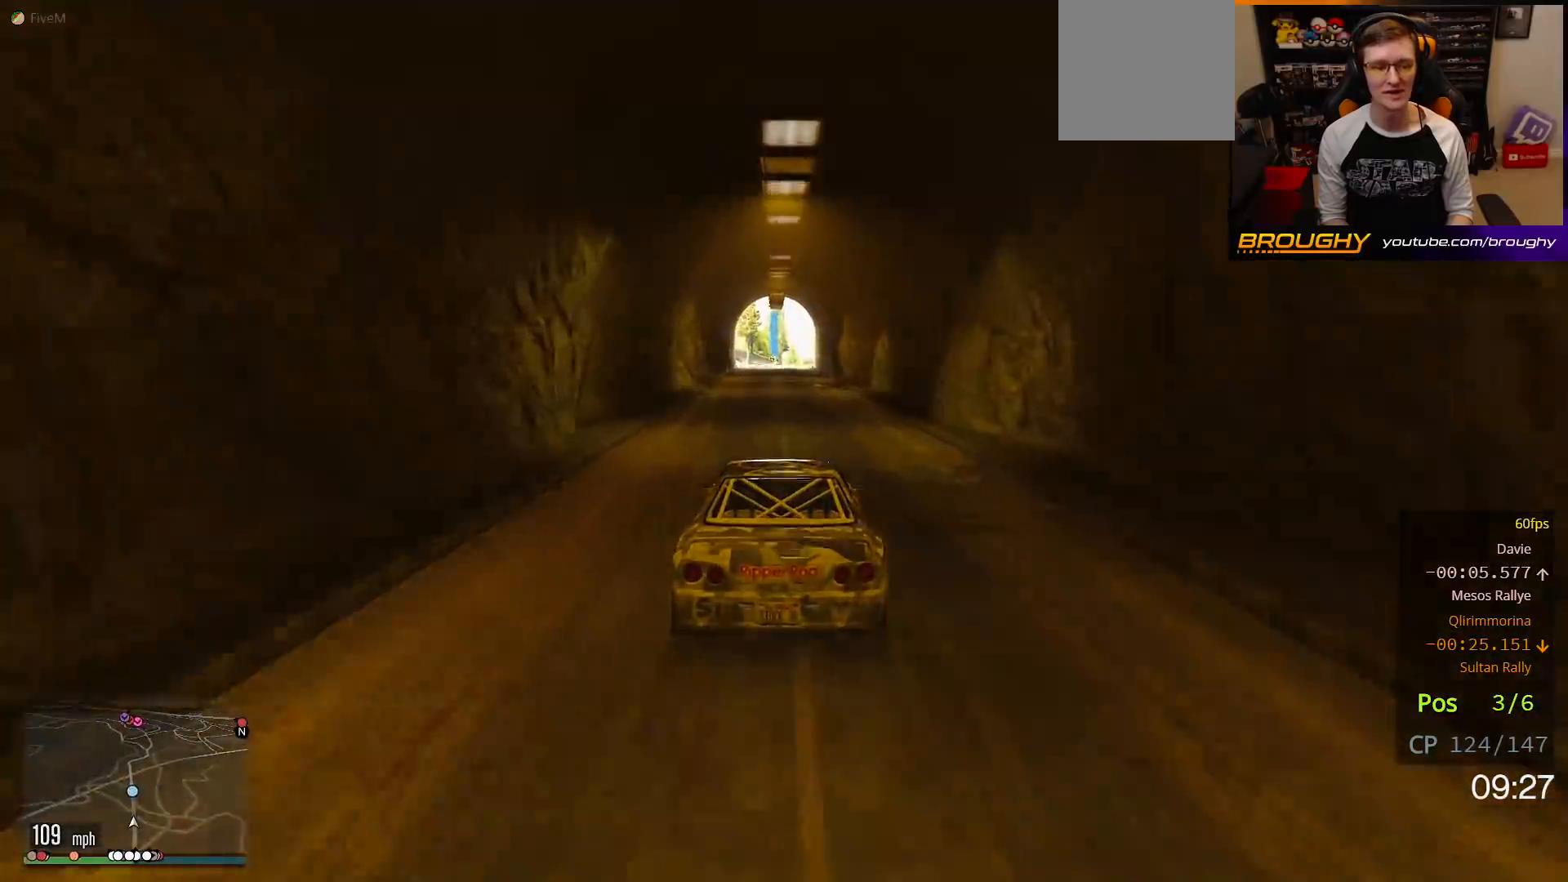
{"buttons": ["R2"], "left_stick": "up-left", "right_stick": "center", "events": [[83, "left_stick", "up-left"], [217, "left_stick", "center"], [467, "left_stick", "up-left"]]}
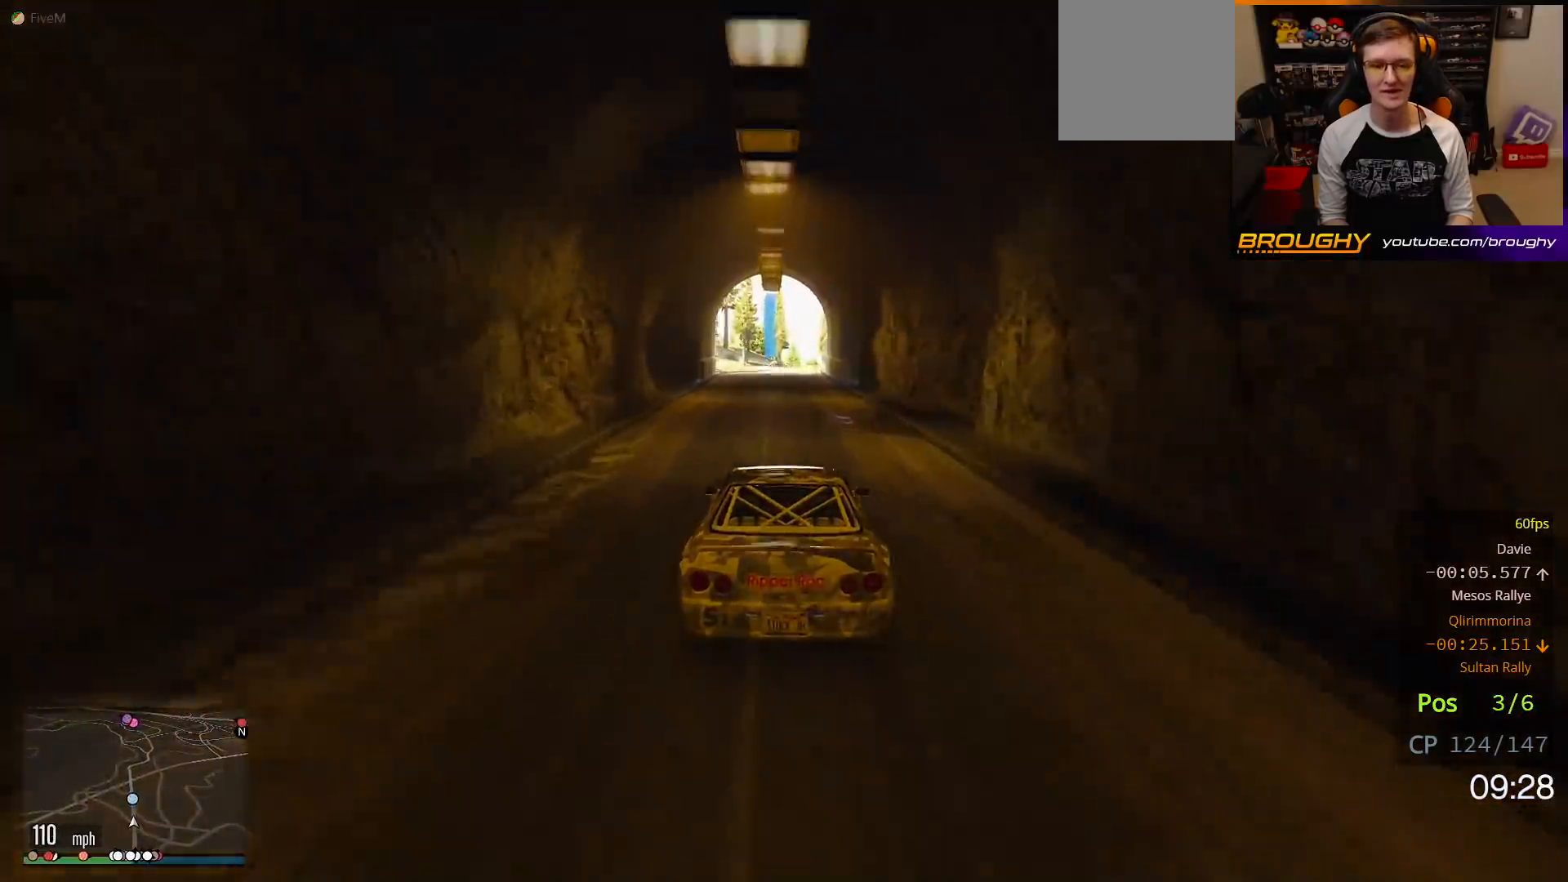
{"buttons": ["R2"], "left_stick": "center", "right_stick": "center", "events": [[133, "left_stick", "center"]]}
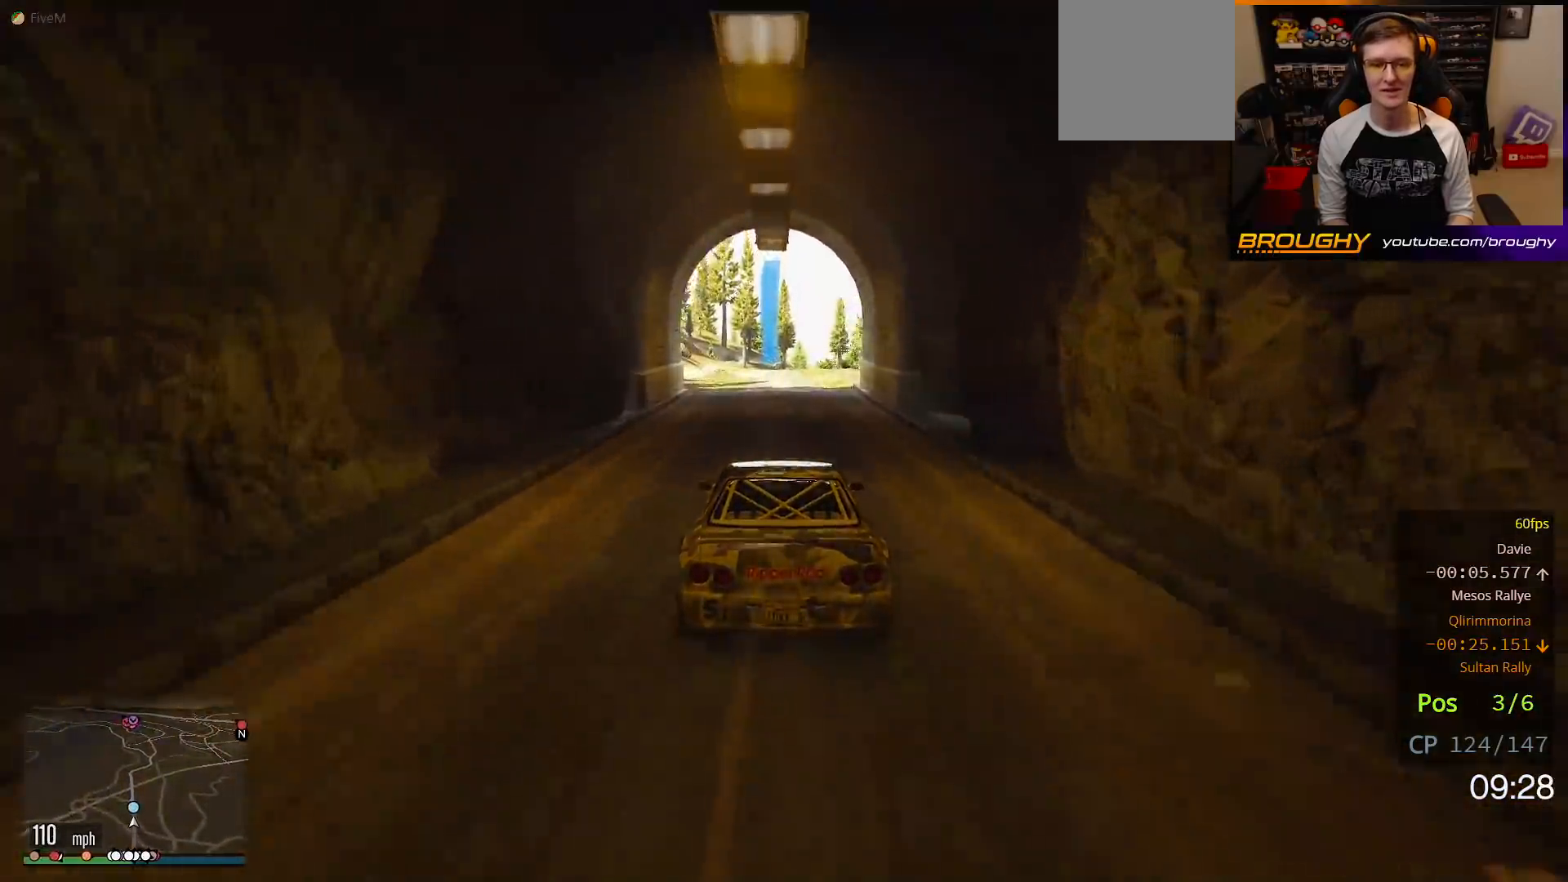
{"buttons": ["R2"], "left_stick": "up-left", "right_stick": "center", "events": [[400, "left_stick", "up-left"]]}
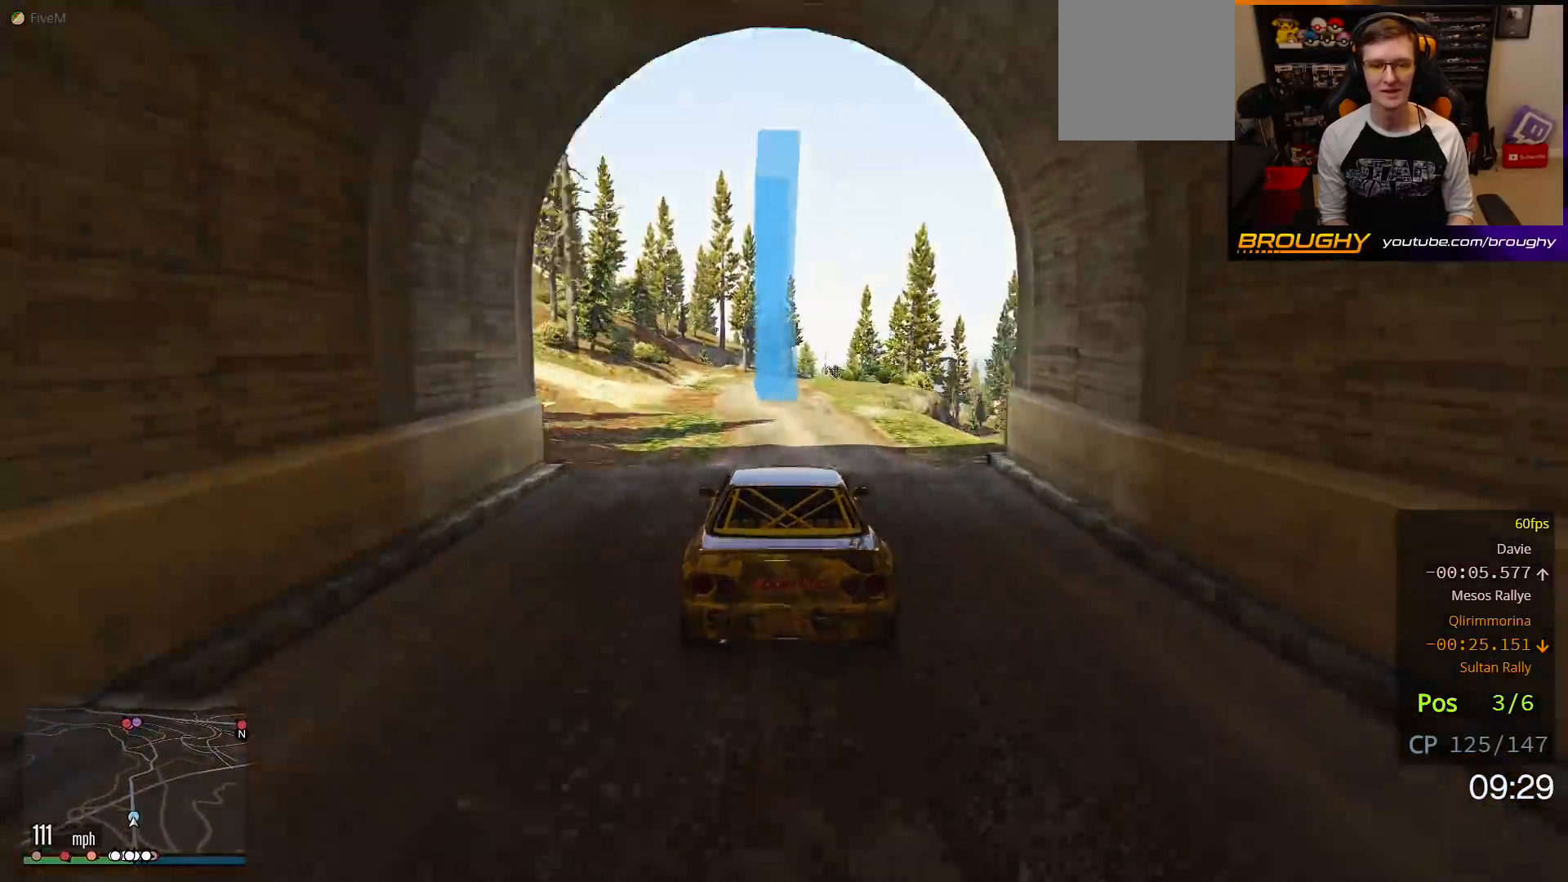
{"buttons": ["R2"], "left_stick": "center", "right_stick": "center", "events": [[17, "left_stick", "center"], [117, "left_stick", "up-left"], [233, "left_stick", "center"]]}
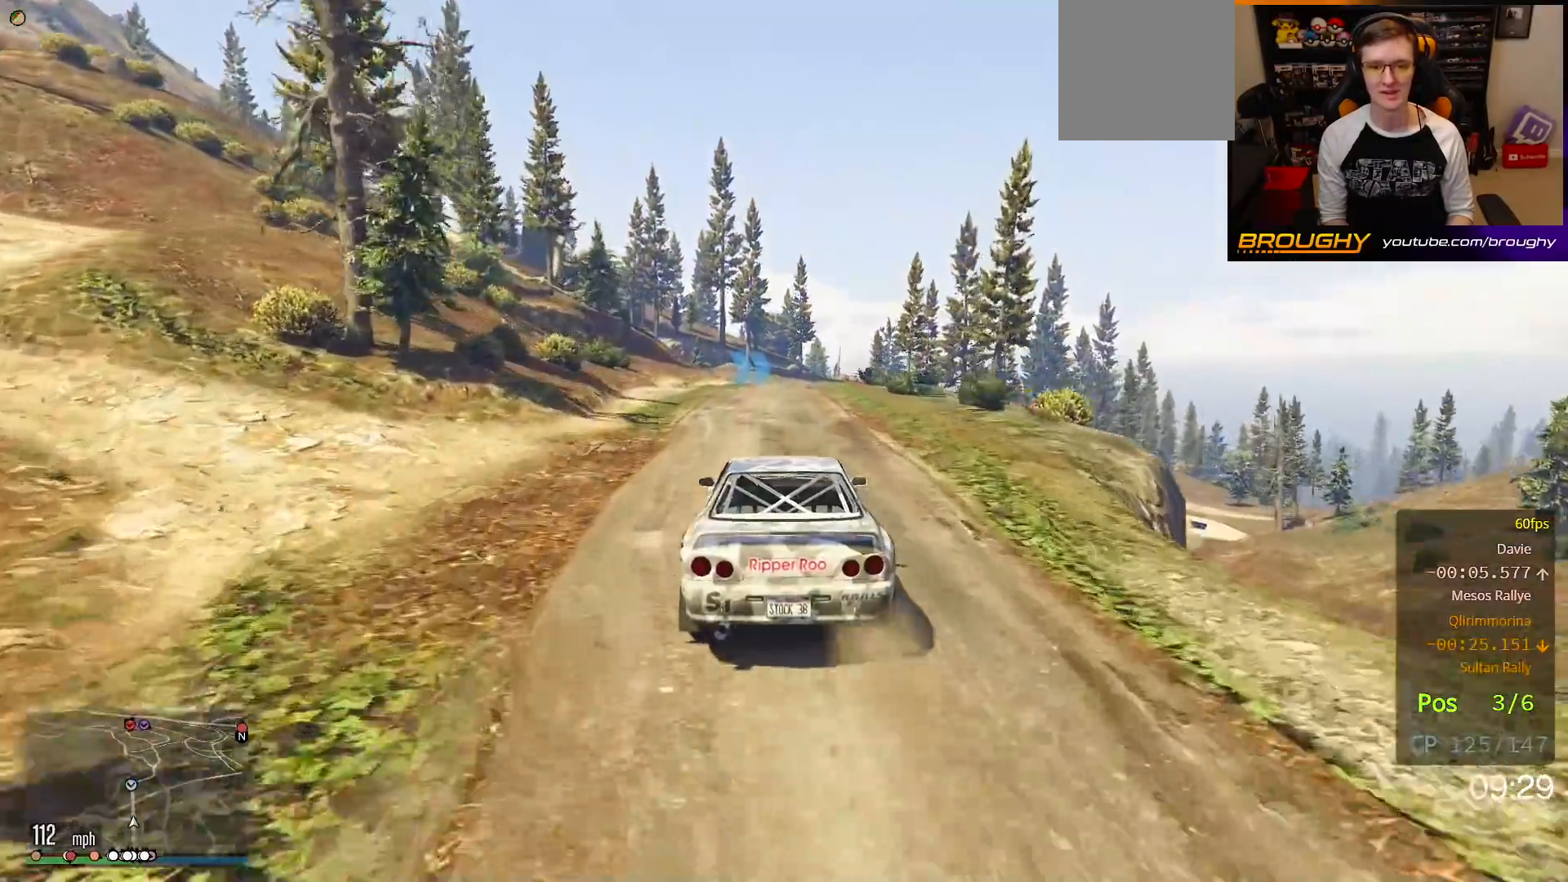
{"buttons": ["R2"], "left_stick": "center", "right_stick": "center", "events": [[300, "left_stick", "up-left"], [433, "left_stick", "center"]]}
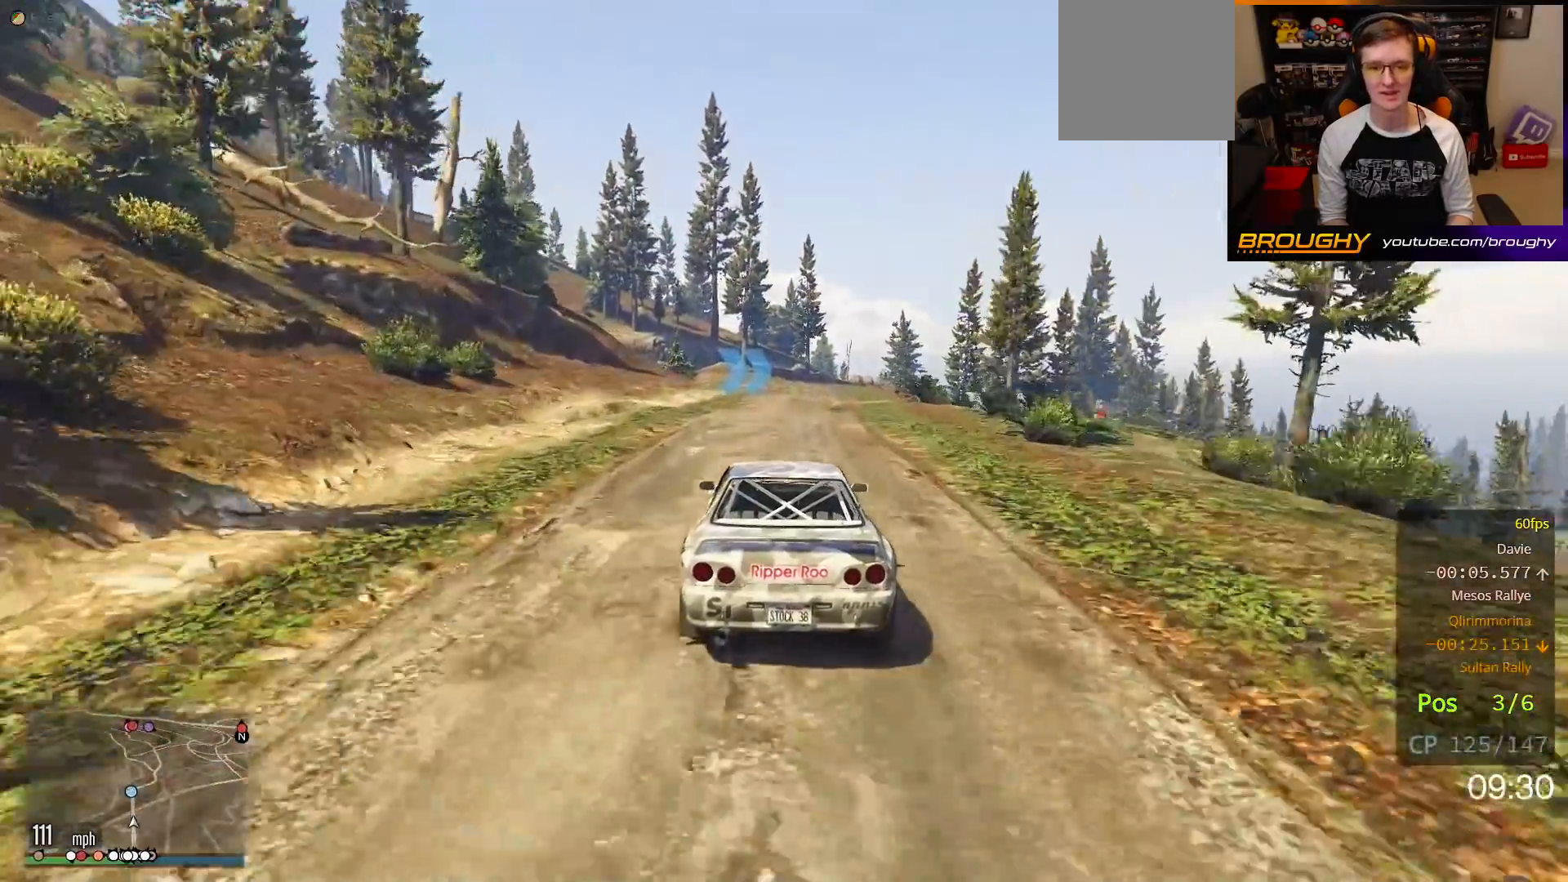
{"buttons": ["R2"], "left_stick": "up-left", "right_stick": "center", "events": [[133, "left_stick", "up-left"], [267, "left_stick", "center"], [450, "left_stick", "up-left"]]}
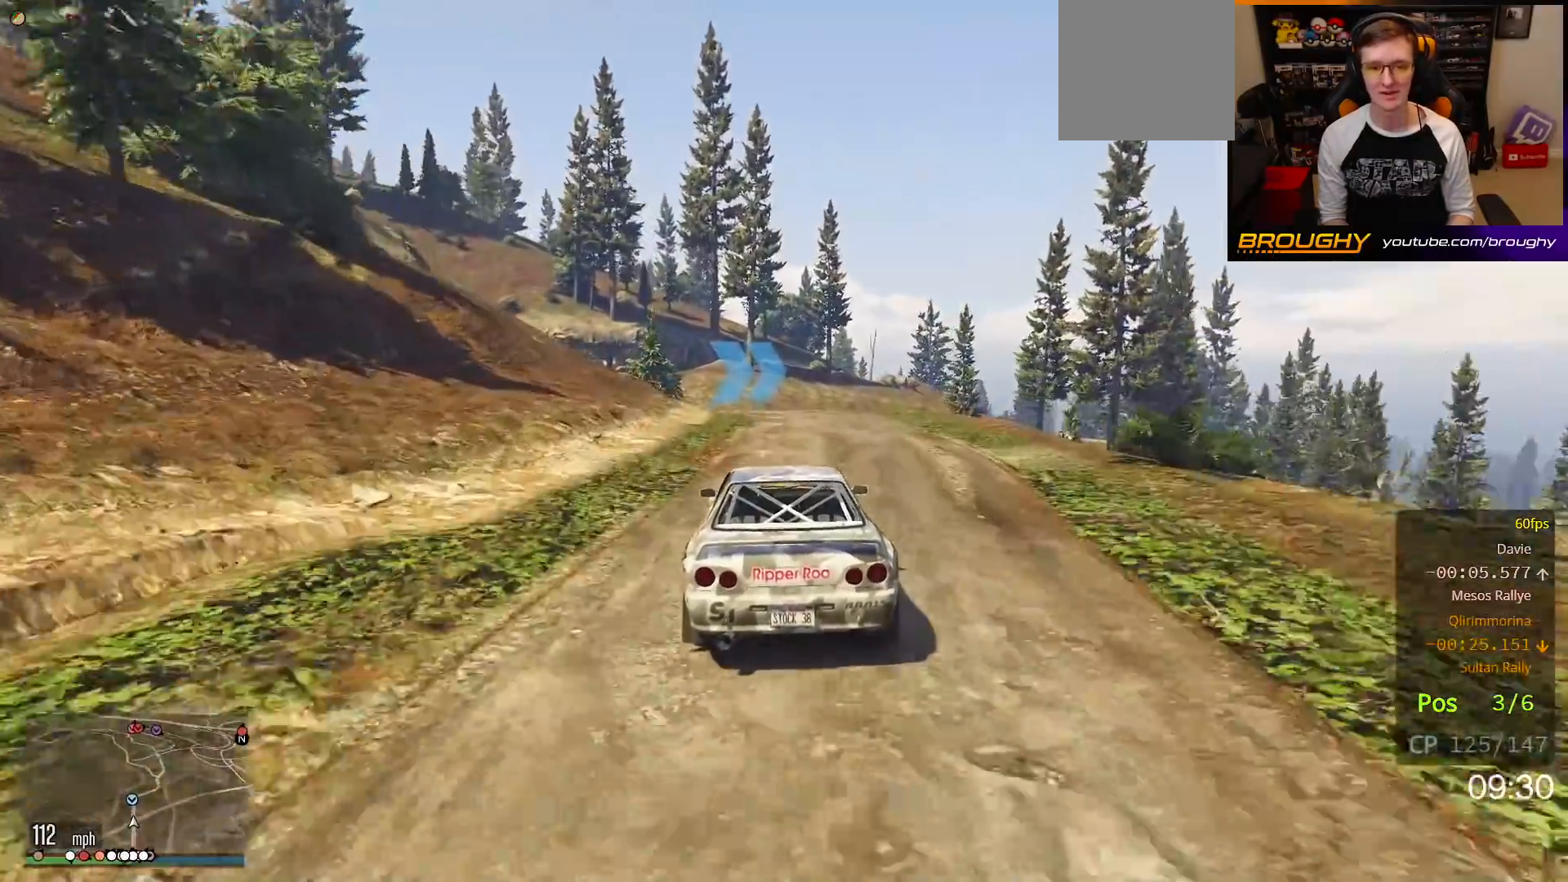
{"buttons": [], "left_stick": "up-left", "right_stick": "center", "events": [[100, "R2", "up"], [133, "L2", "down"], [217, "left_stick", "center"], [400, "left_stick", "up-left"], [483, "L2", "up"]]}
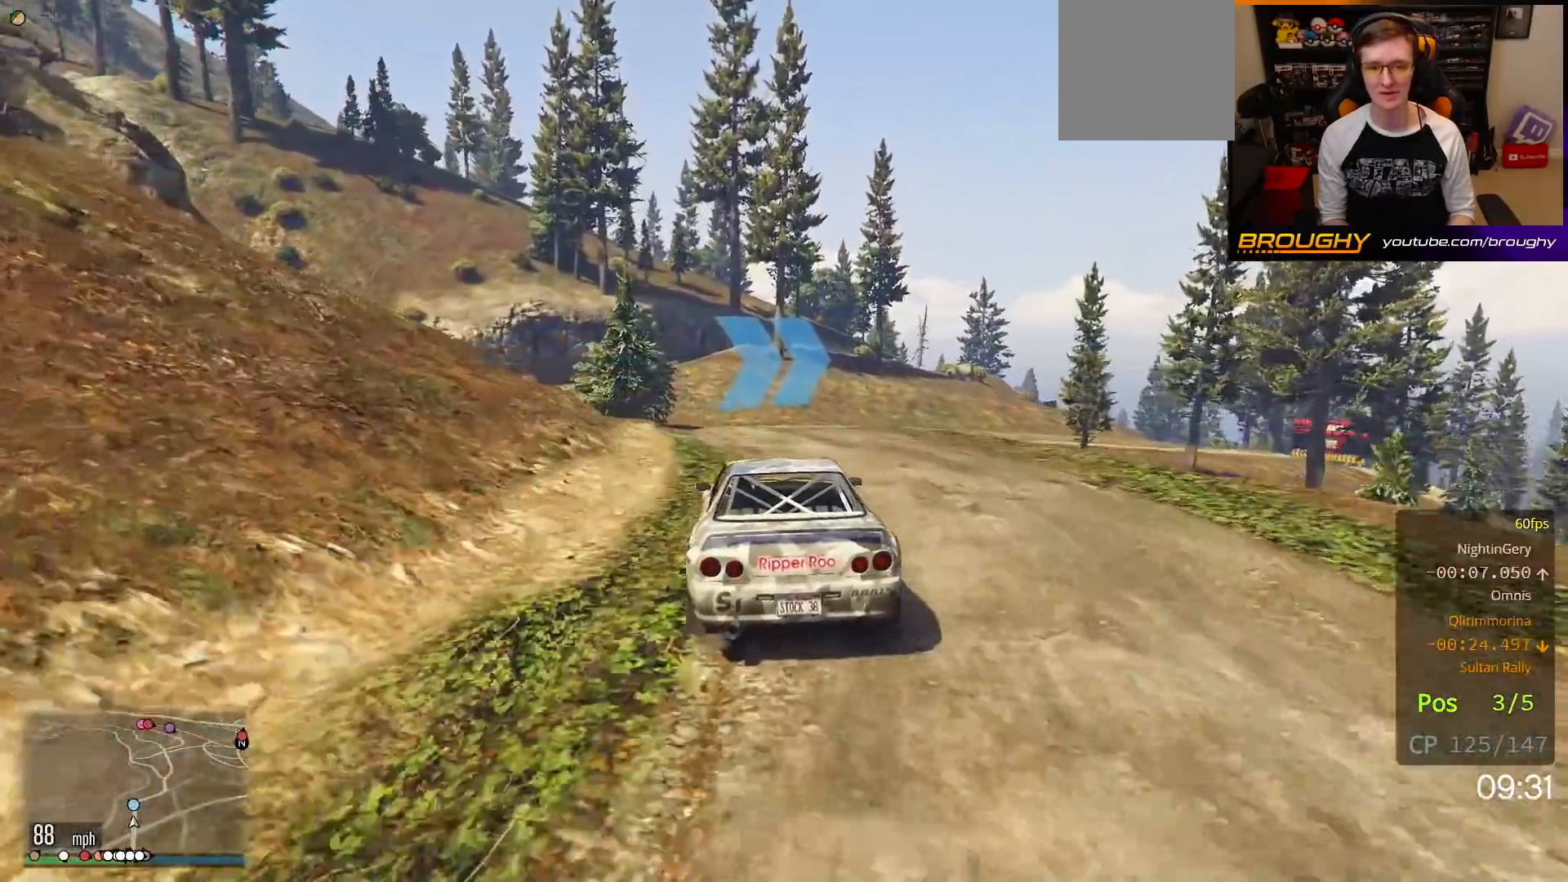
{"buttons": [], "left_stick": "right", "right_stick": "center", "events": [[83, "L2", "down"], [83, "left_stick", "center"], [133, "L2", "up"], [267, "L2", "down"], [383, "left_stick", "right"], [483, "L2", "up"]]}
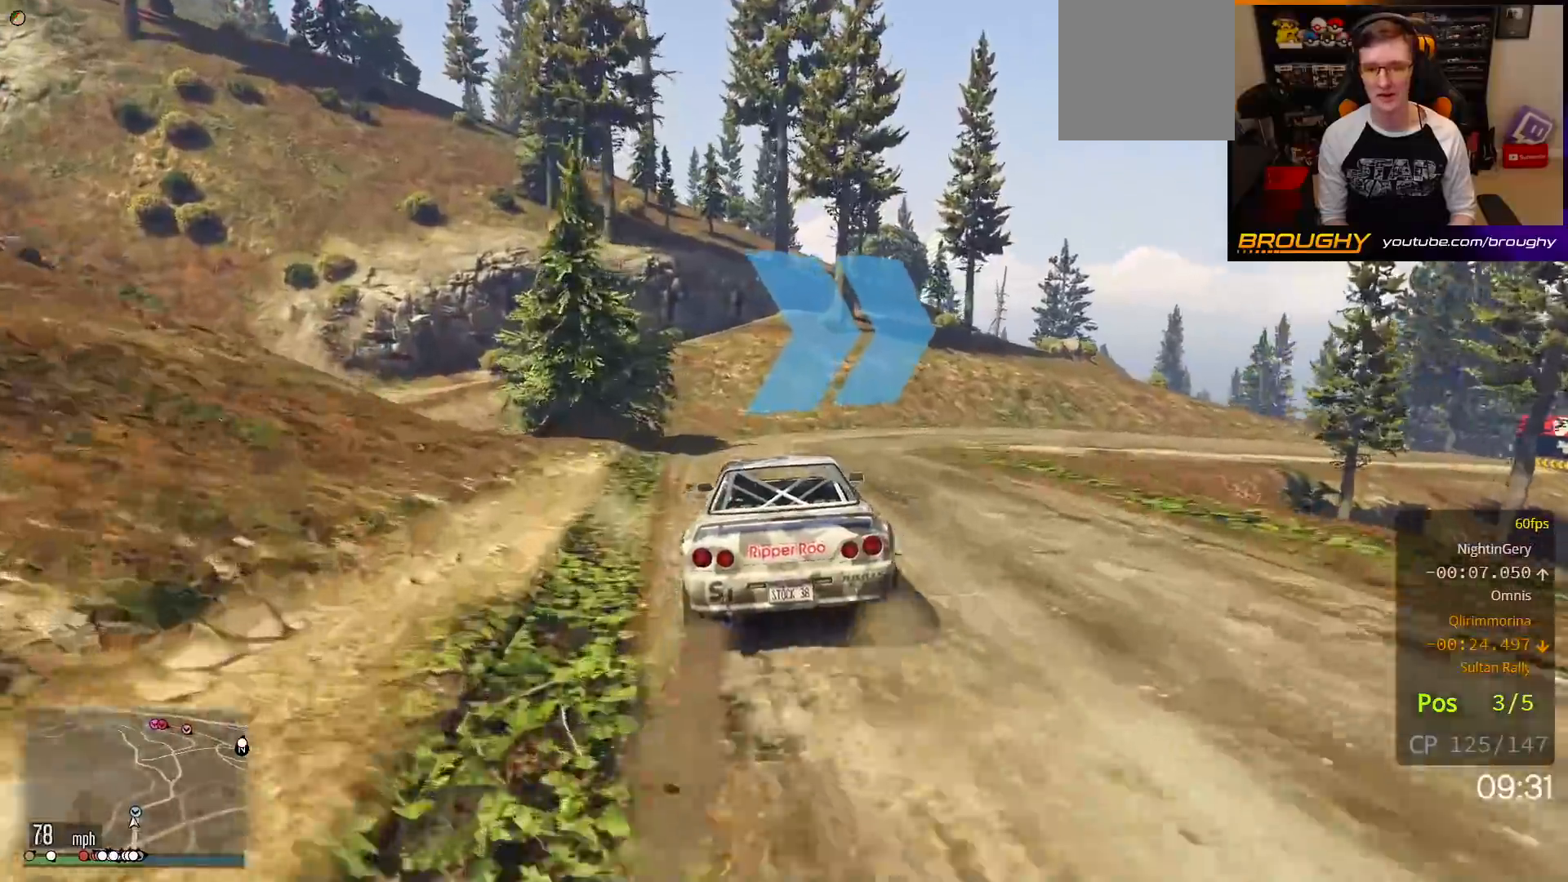
{"buttons": ["L2"], "left_stick": "right", "right_stick": "center", "events": [[33, "L2", "down"], [300, "L2", "up"], [467, "L2", "down"]]}
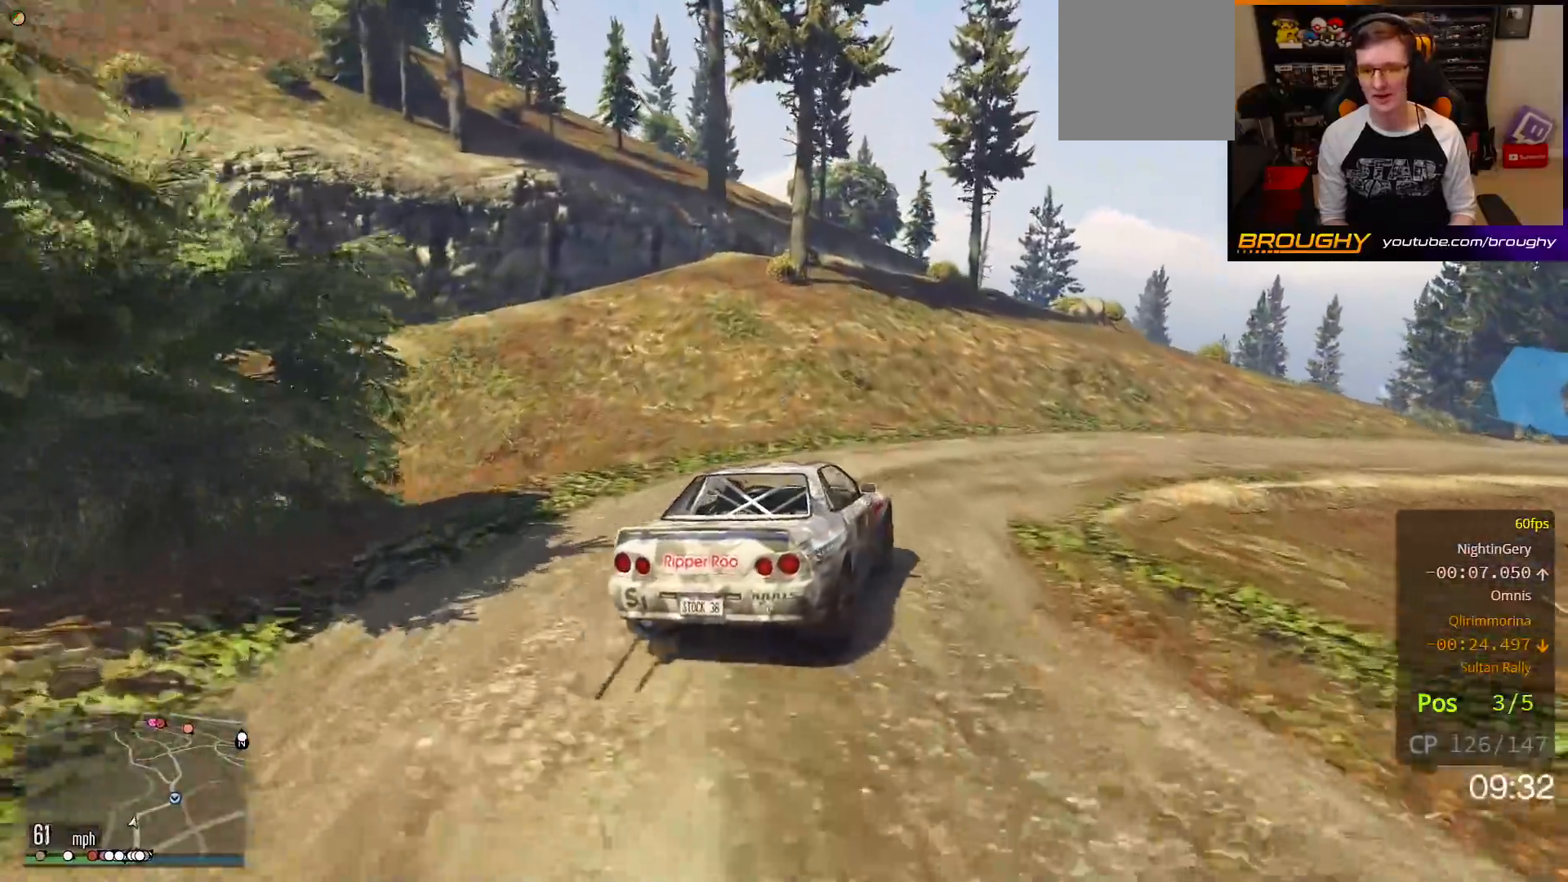
{"buttons": ["R2"], "left_stick": "right", "right_stick": "center", "events": [[150, "L2", "up"], [300, "R2", "down"]]}
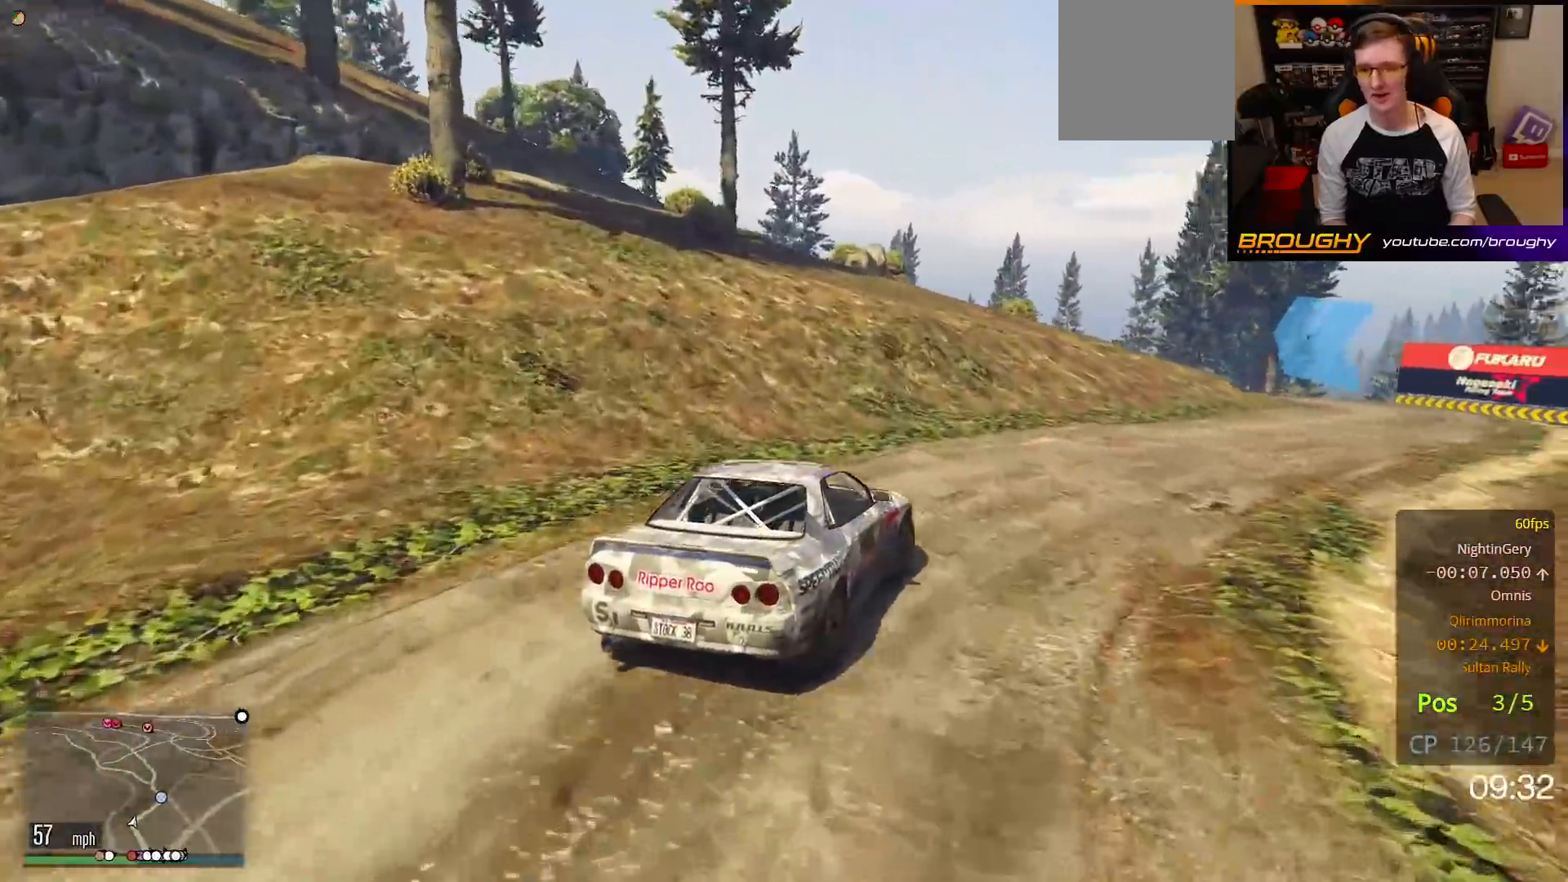
{"buttons": ["R2"], "left_stick": "center", "right_stick": "center", "events": [[500, "left_stick", "center"]]}
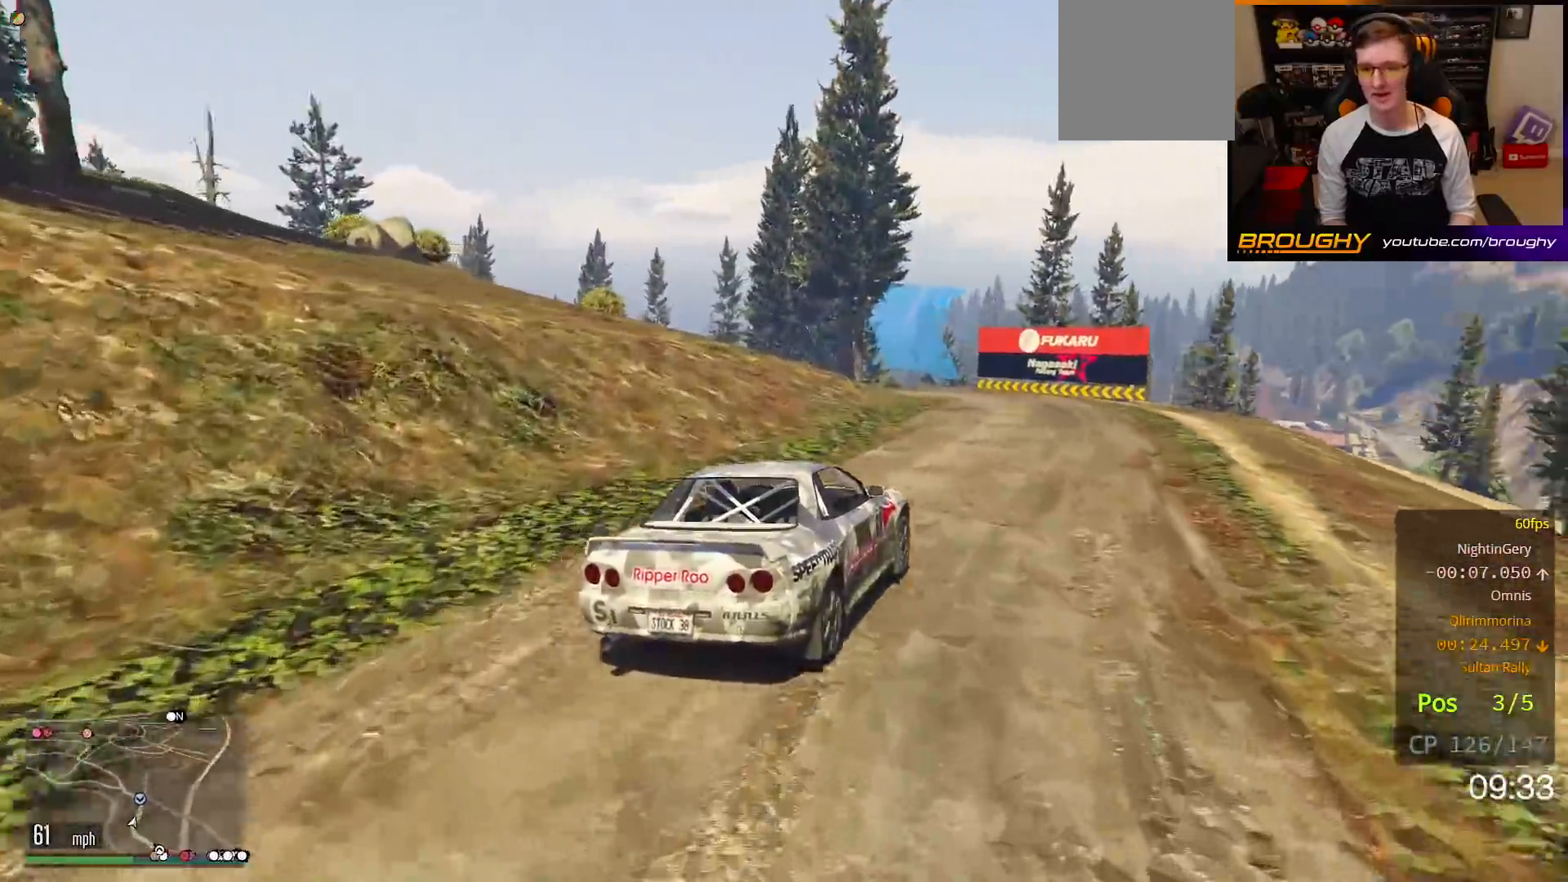
{"buttons": ["R2"], "left_stick": "up-left", "right_stick": "center", "events": [[283, "left_stick", "up-left"]]}
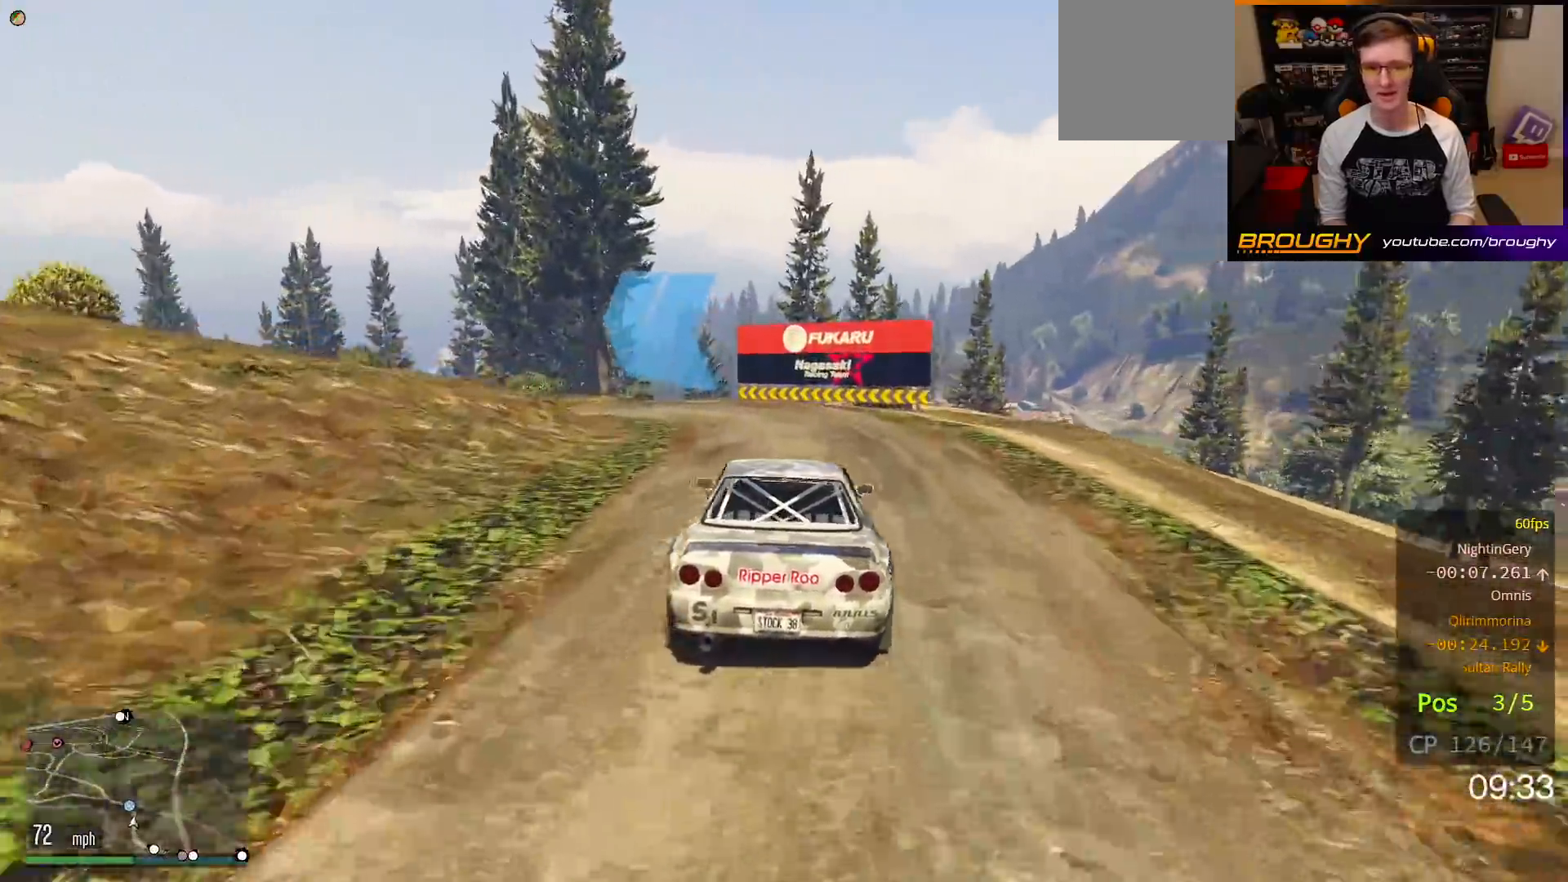
{"buttons": [], "left_stick": "up-left", "right_stick": "center", "events": [[250, "L2", "down"], [317, "R2", "up"], [433, "L2", "up"]]}
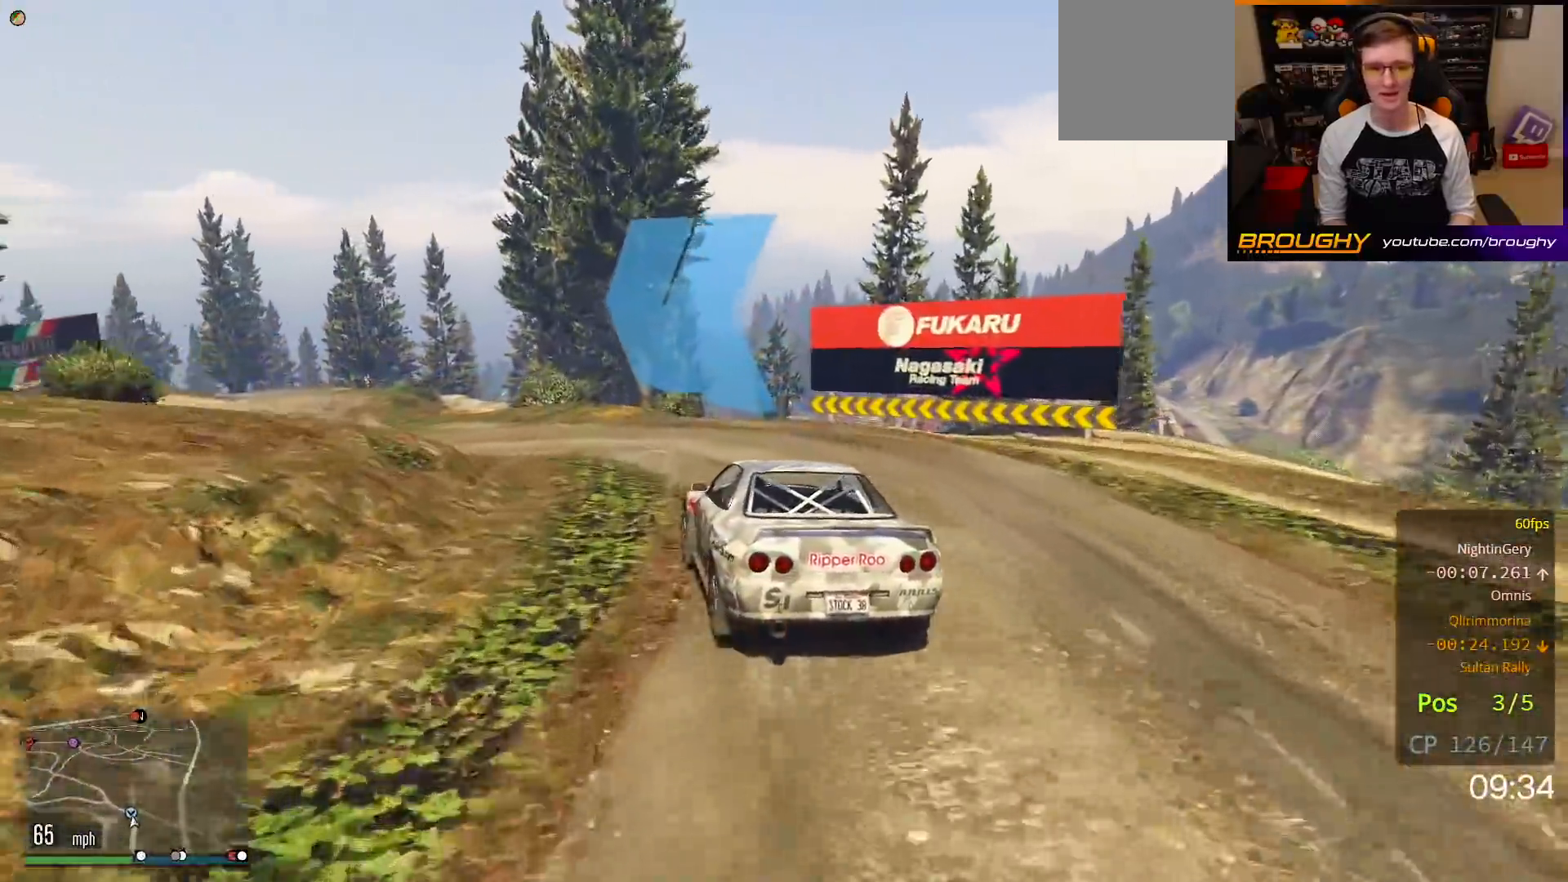
{"buttons": ["R2"], "left_stick": "up-left", "right_stick": "center", "events": [[167, "L2", "down"], [317, "L2", "up"], [483, "R2", "down"]]}